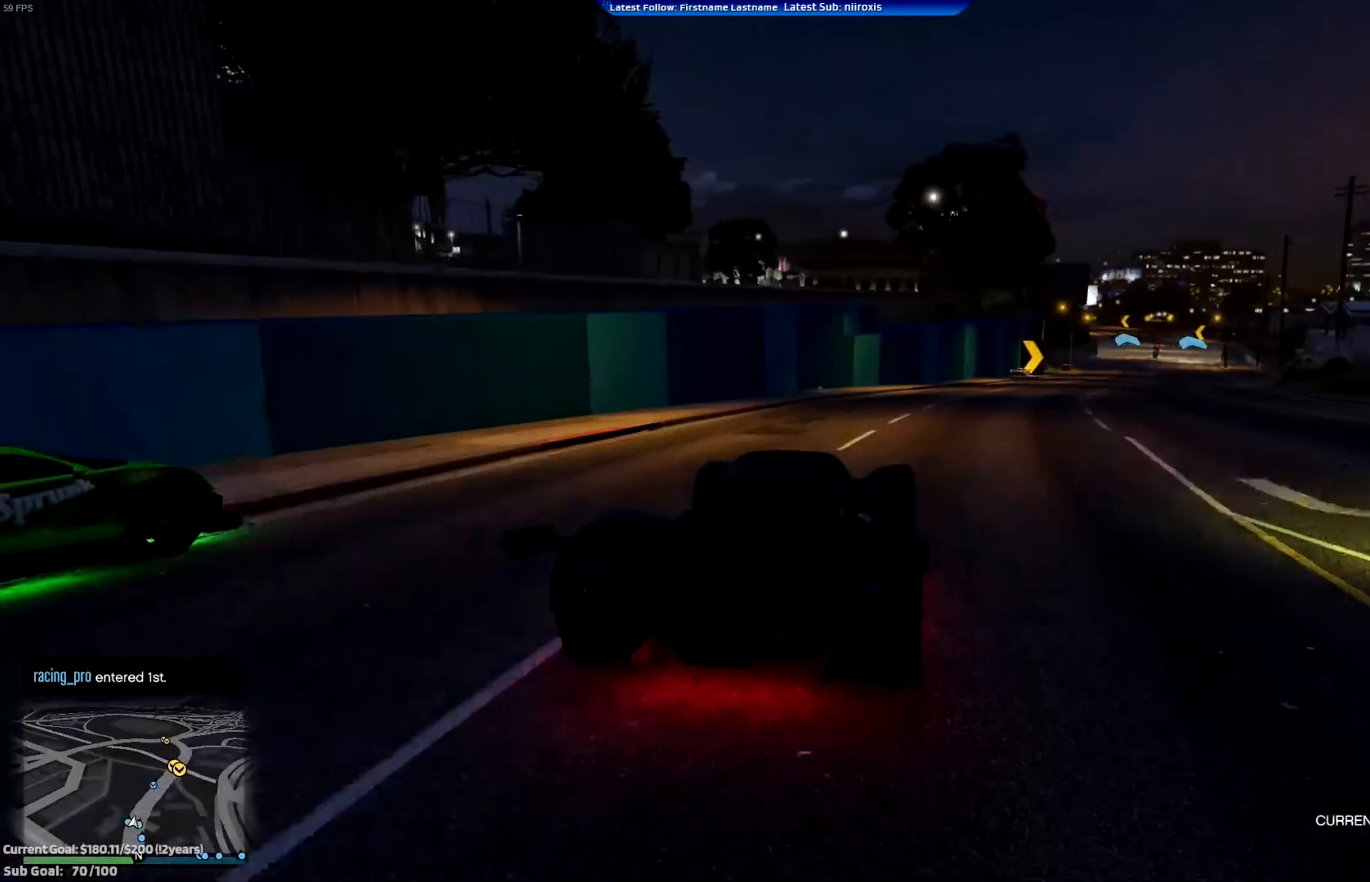
Gameplay with a controller (Xbox layout); each line is a JSON object with the inputs held at the frame after it. "events" lists button and stick changes between this image and that frame as [ms after this image, input, new state], when the widget could be followed in between. Not read: R3 right_stick.
{"buttons": ["R2"], "left_stick": "down-right", "events": [[50, "left_stick", "down-right"], [150, "left_stick", "center"], [384, "left_stick", "down-right"]]}
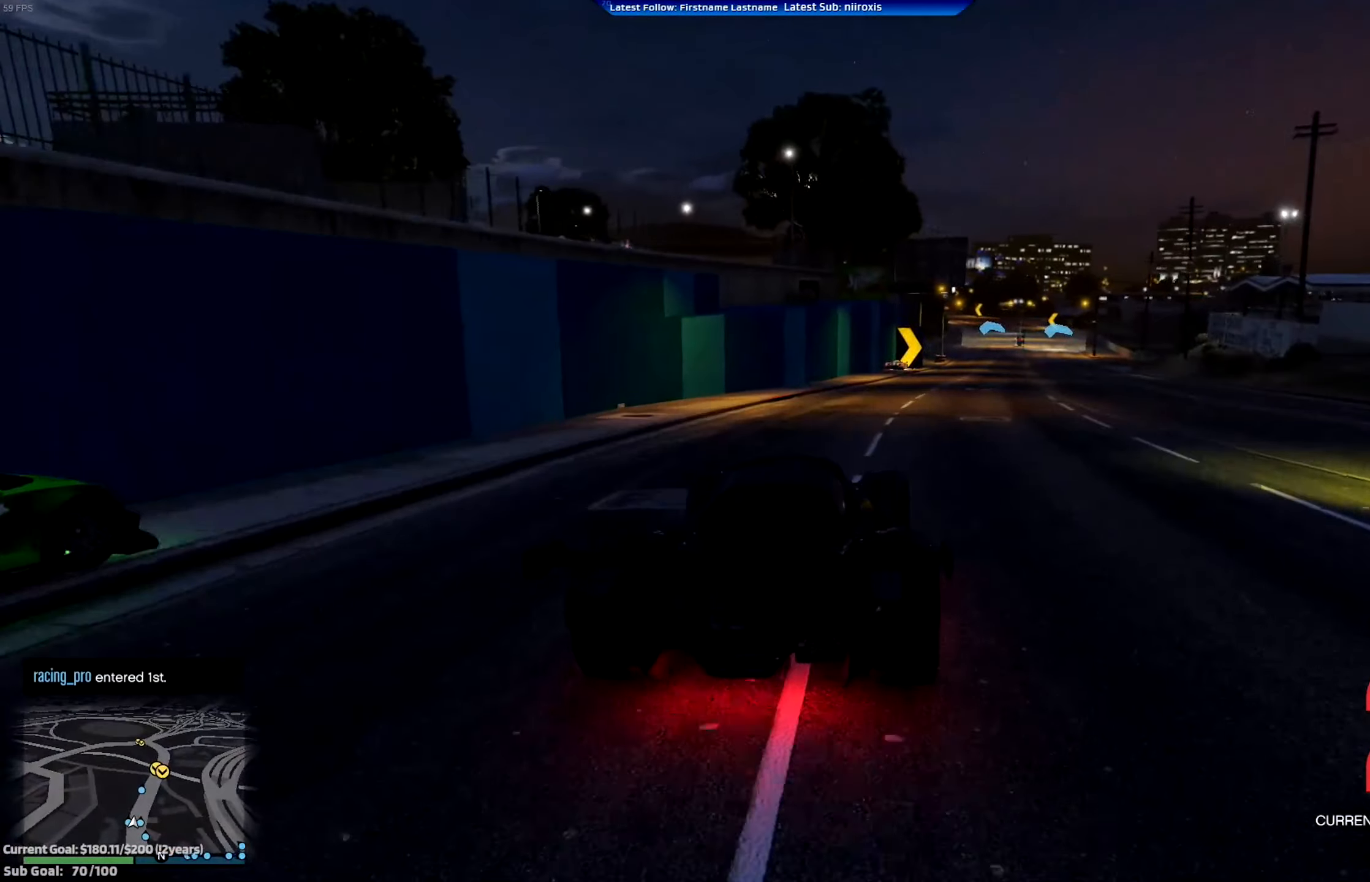
{"buttons": ["R2"], "left_stick": "center", "events": [[50, "left_stick", "center"], [250, "left_stick", "down-right"], [350, "left_stick", "center"]]}
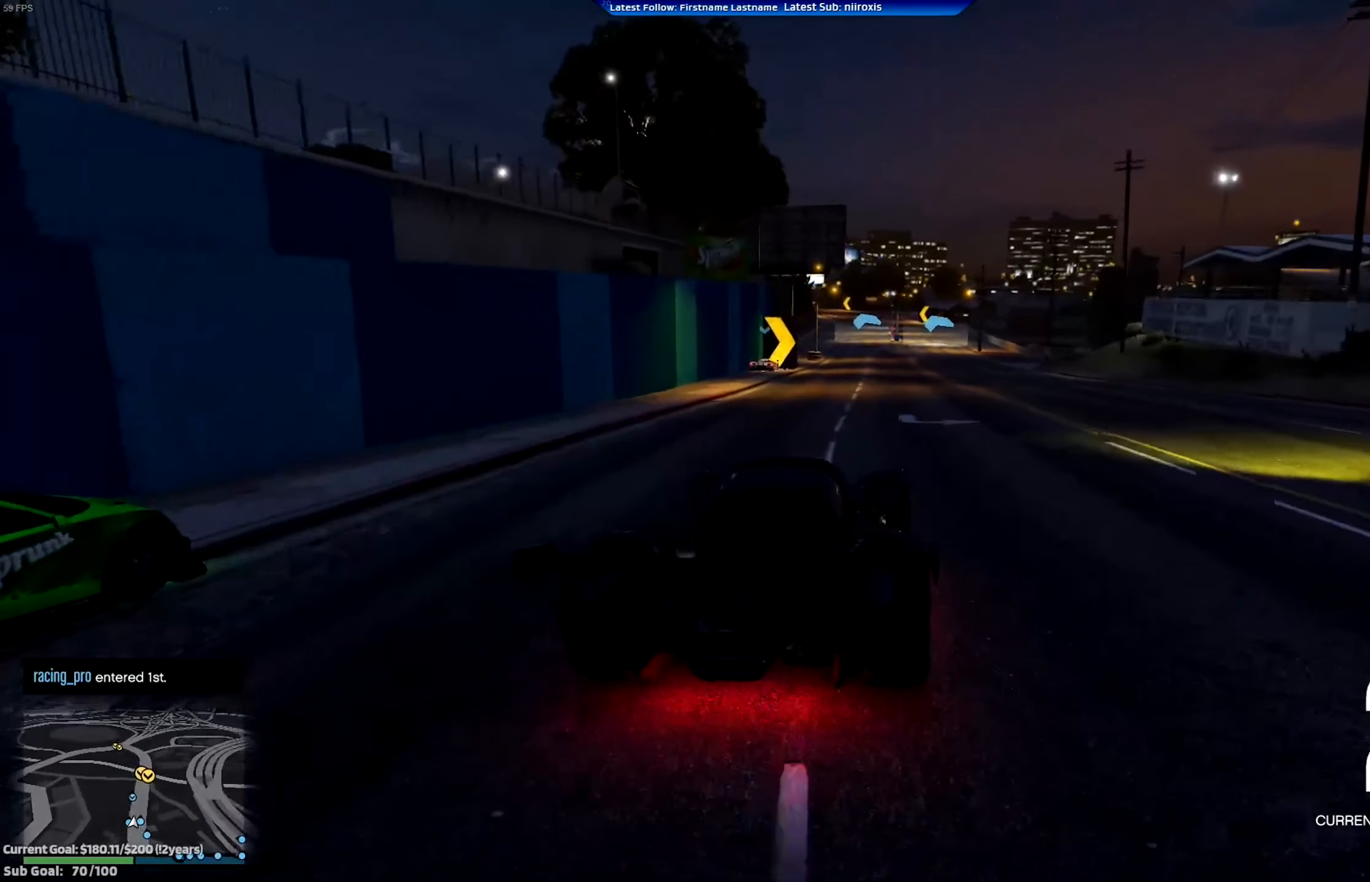
{"buttons": ["R2"], "left_stick": "center", "events": [[417, "left_stick", "up-left"], [467, "left_stick", "center"]]}
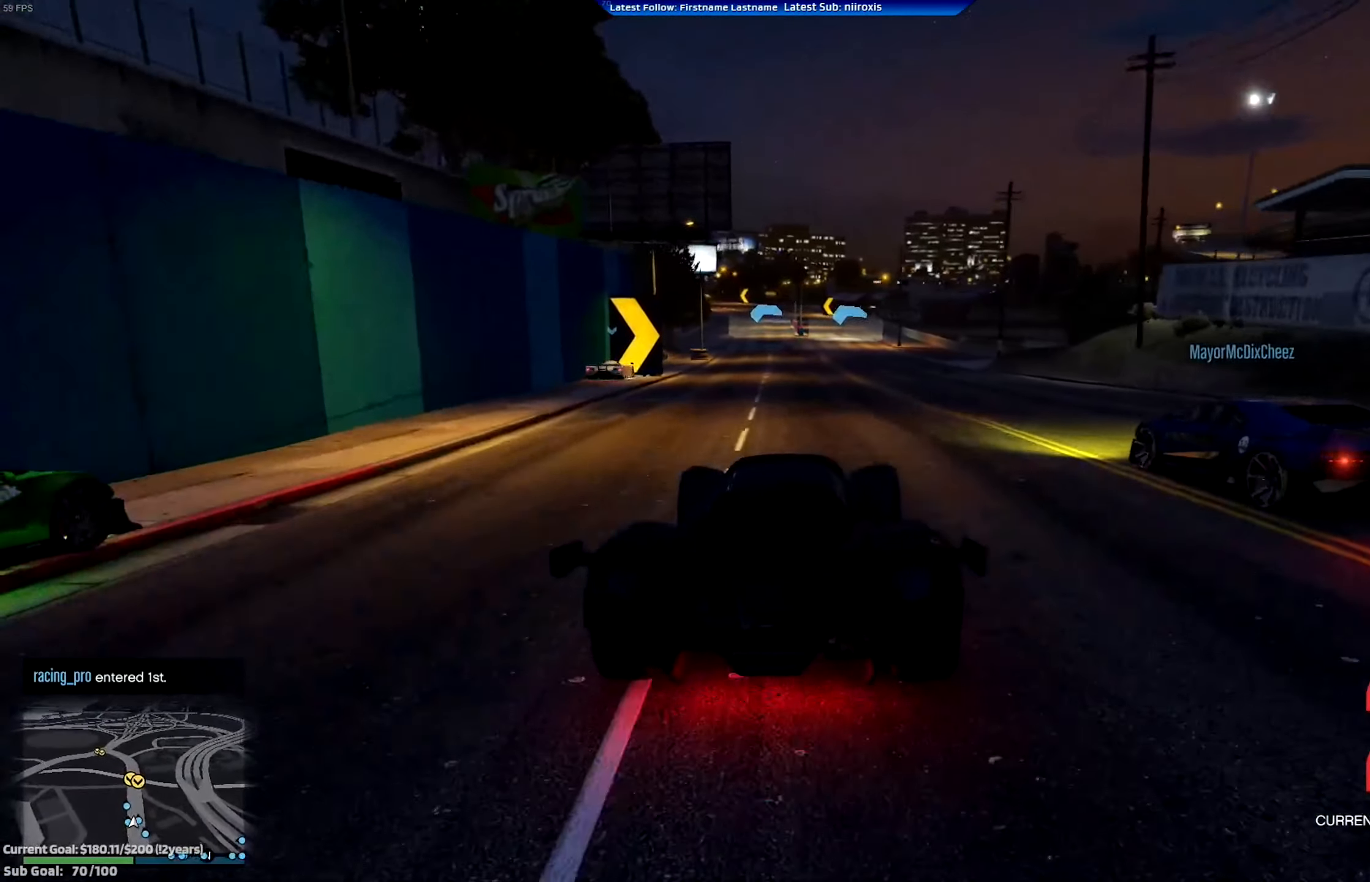
{"buttons": ["R2"], "left_stick": "left", "events": [[484, "left_stick", "left"]]}
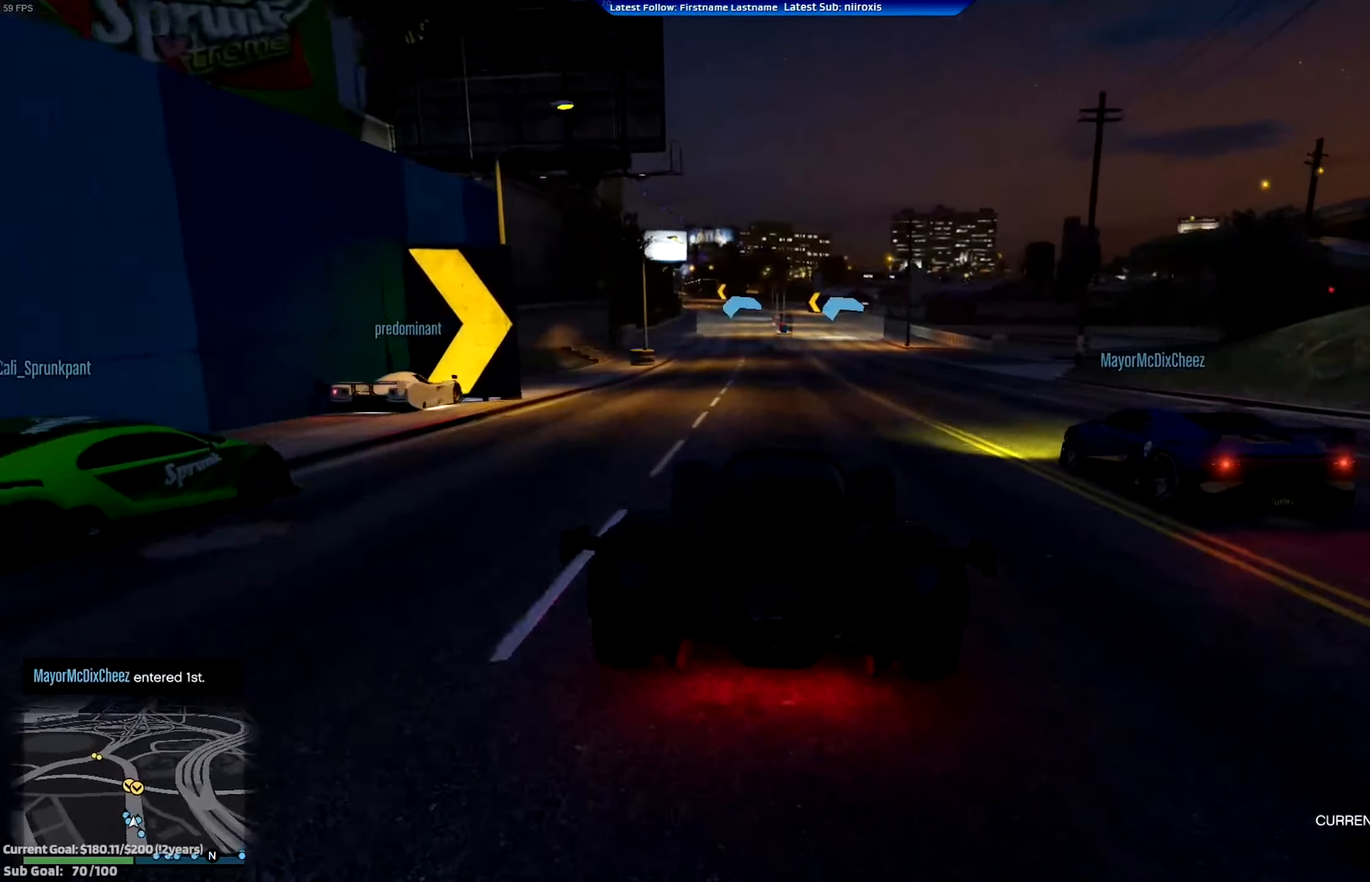
{"buttons": ["R2"], "left_stick": "center", "events": [[50, "left_stick", "center"]]}
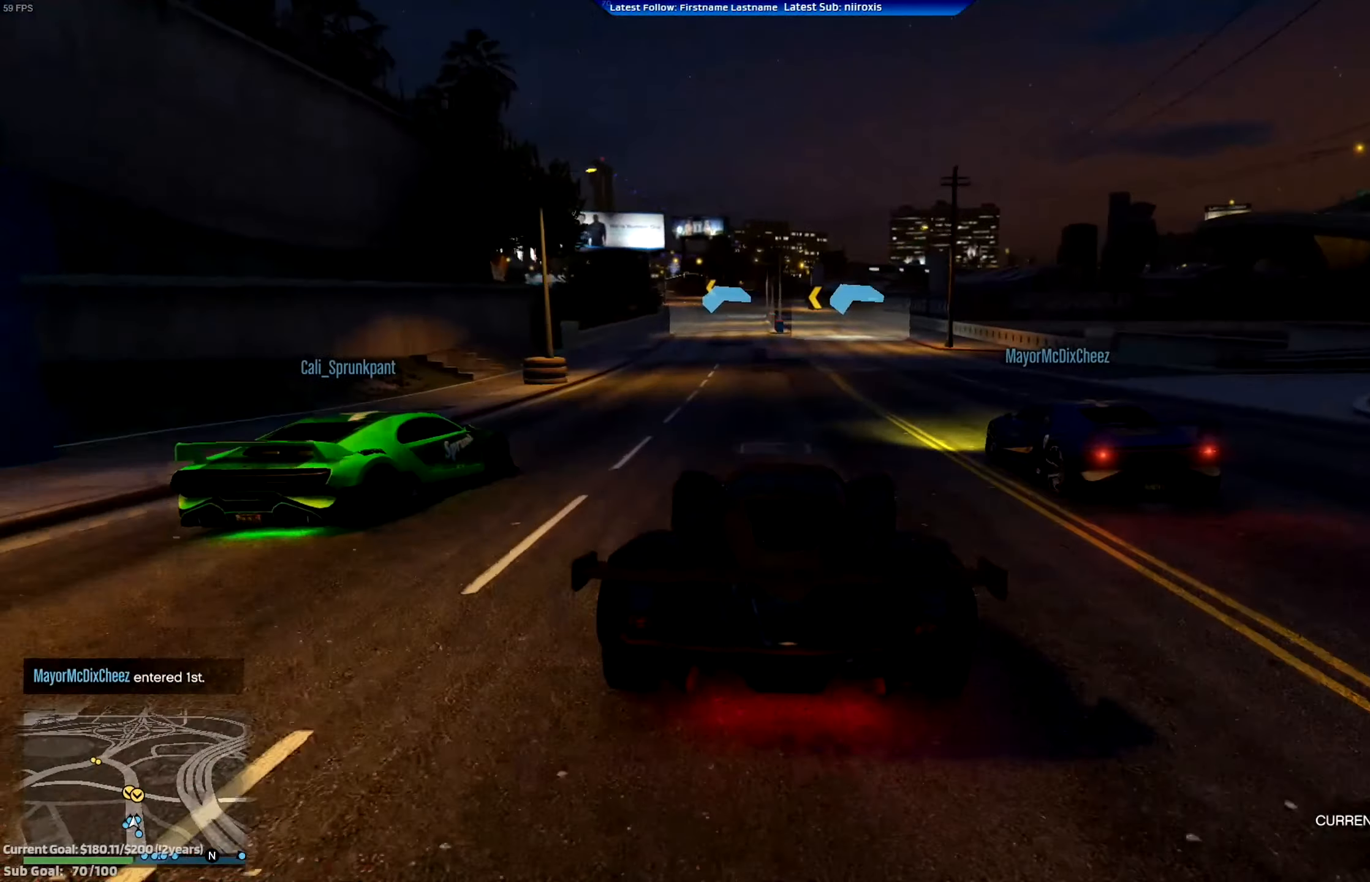
{"buttons": ["R2"], "left_stick": "center", "events": [[17, "left_stick", "up-left"], [117, "left_stick", "center"]]}
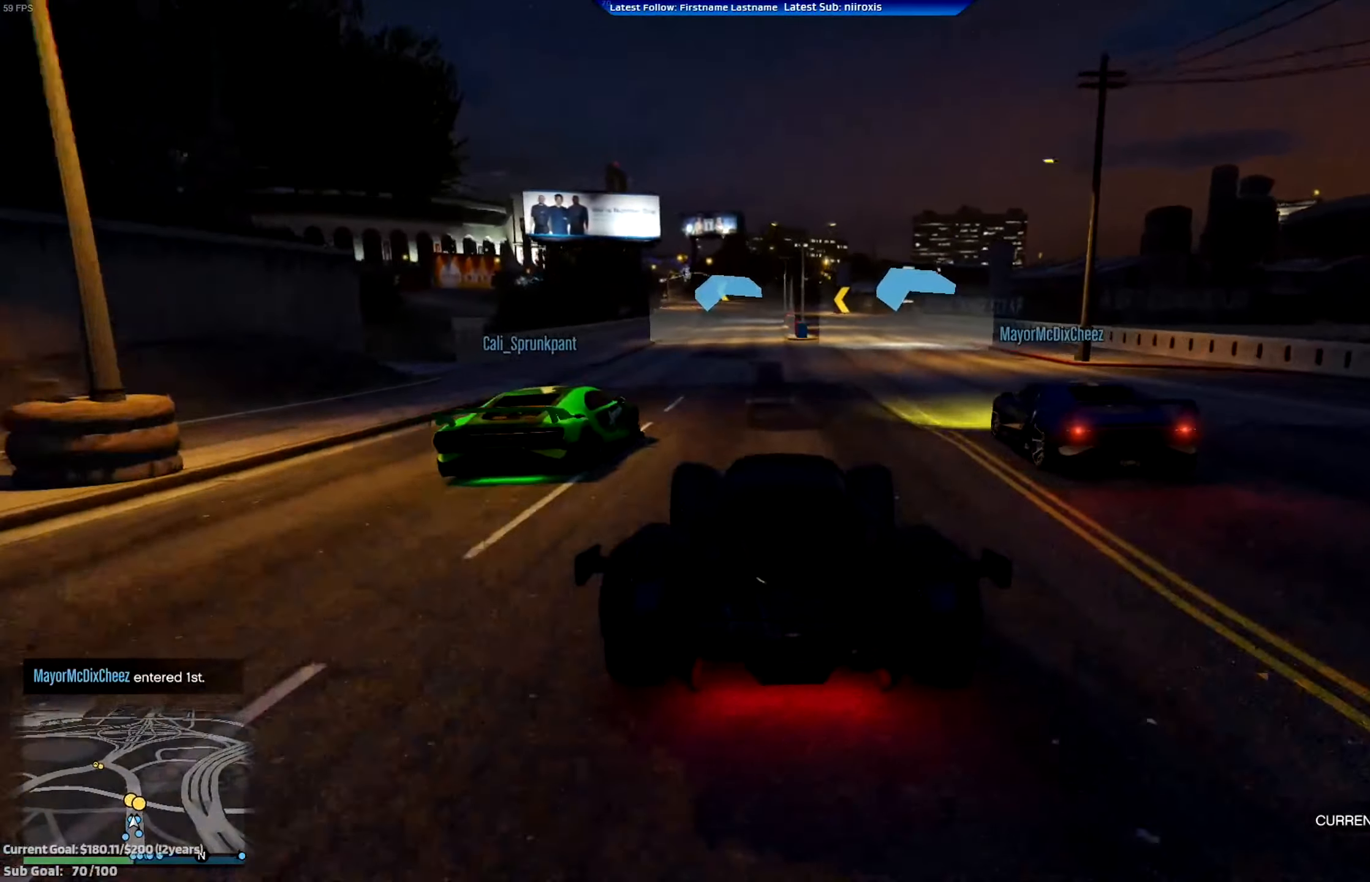
{"buttons": ["R2"], "left_stick": "center", "events": []}
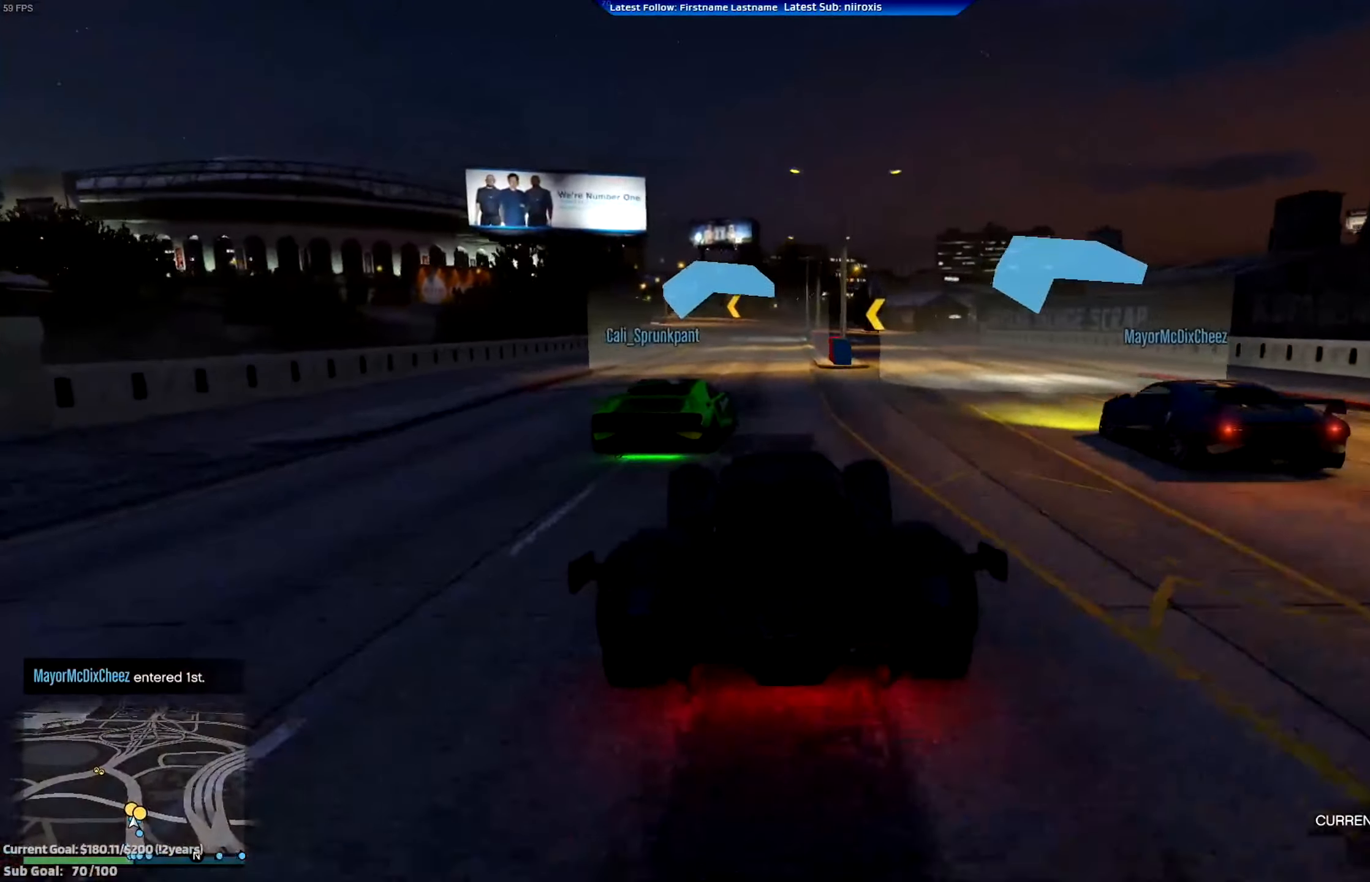
{"buttons": ["R2"], "left_stick": "center", "events": [[317, "left_stick", "right"], [417, "left_stick", "center"]]}
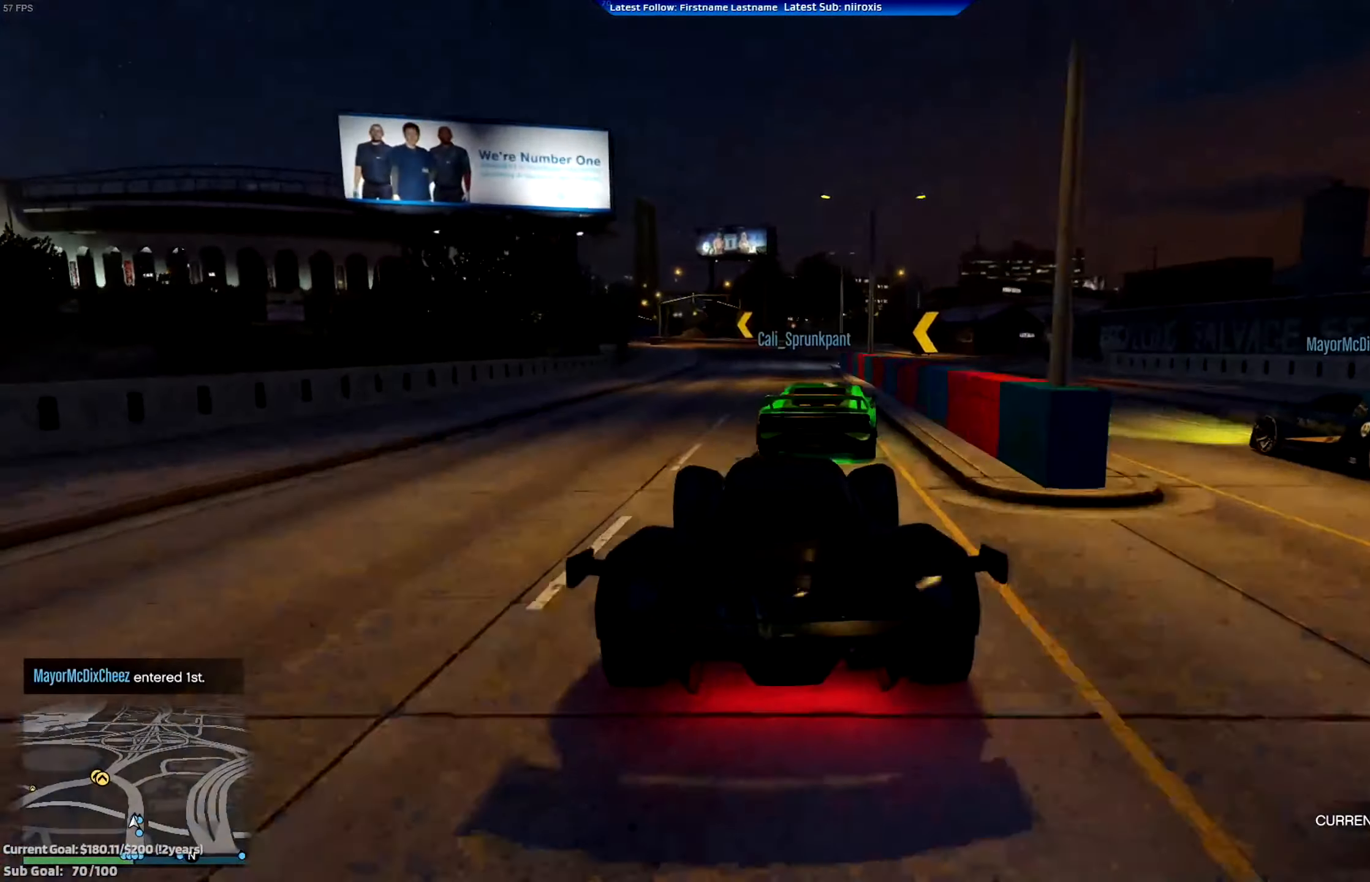
{"buttons": ["R2"], "left_stick": "center", "events": [[83, "left_stick", "right"], [216, "left_stick", "center"]]}
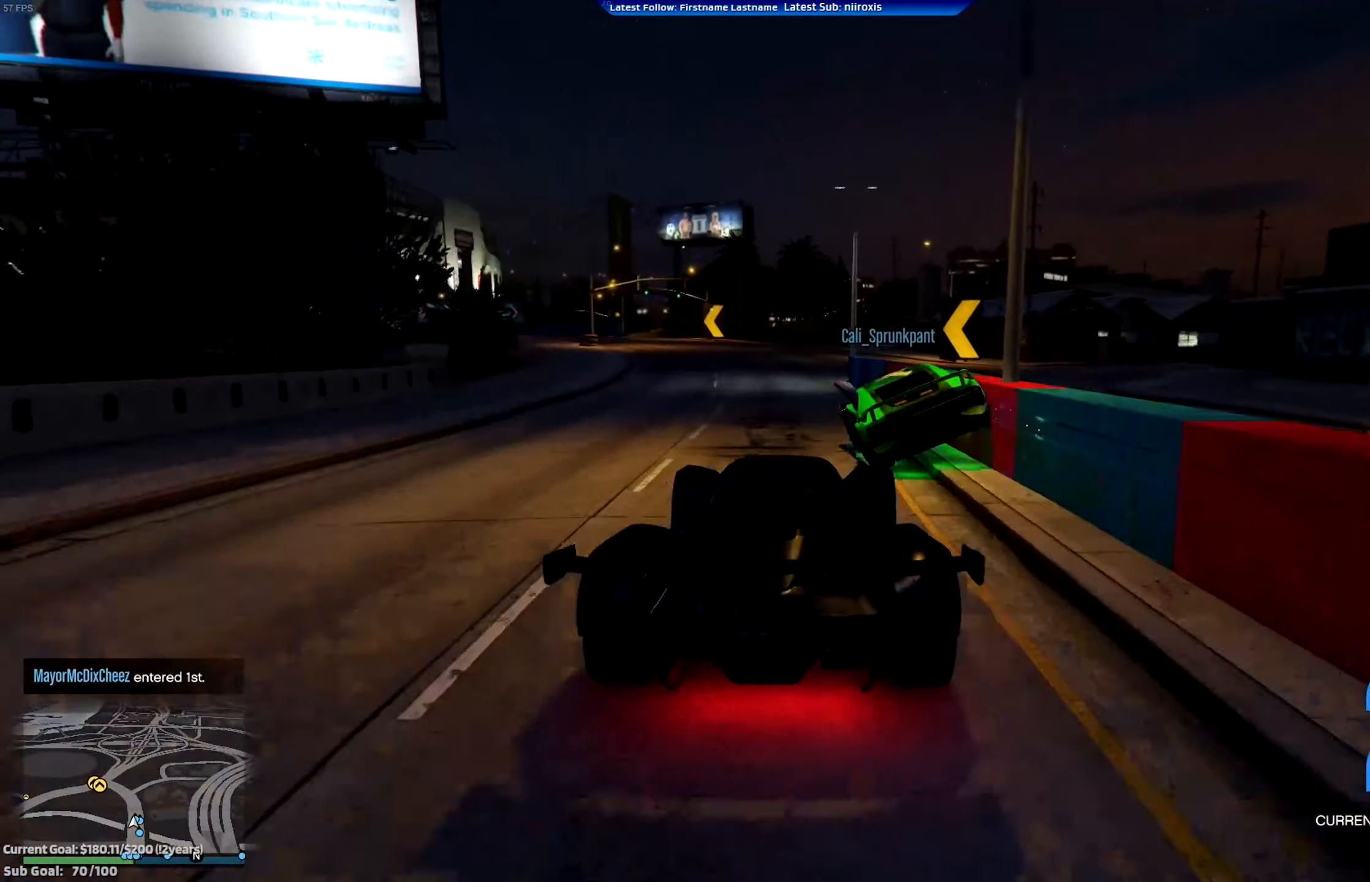
{"buttons": [], "left_stick": "center", "events": [[117, "R2", "up"], [184, "left_stick", "left"], [384, "left_stick", "center"]]}
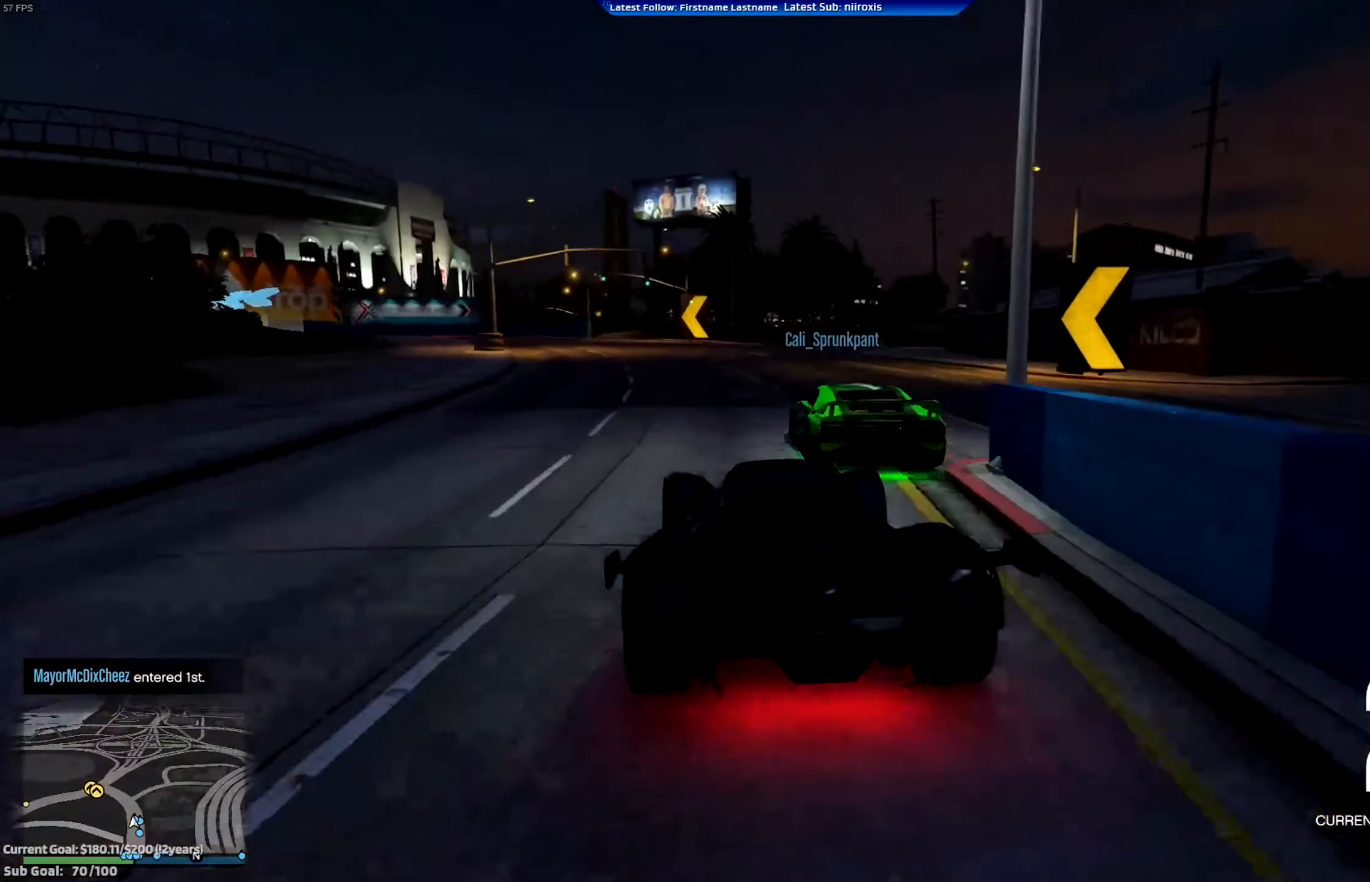
{"buttons": ["R2", "L3"], "left_stick": "left"}
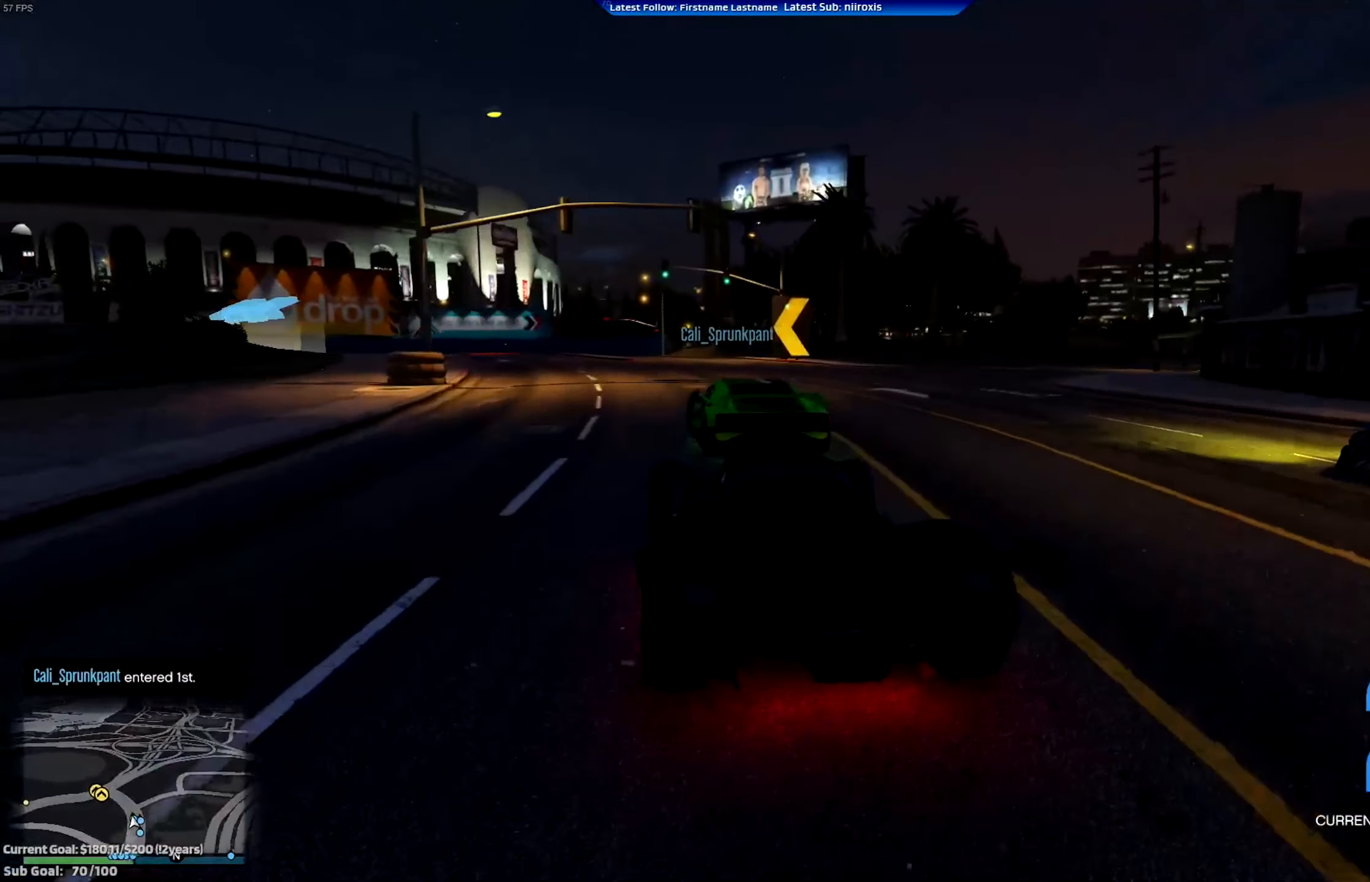
{"buttons": ["R2"], "left_stick": "left", "events": [[100, "left_stick", "center"], [350, "L3", "up"], [484, "left_stick", "left"]]}
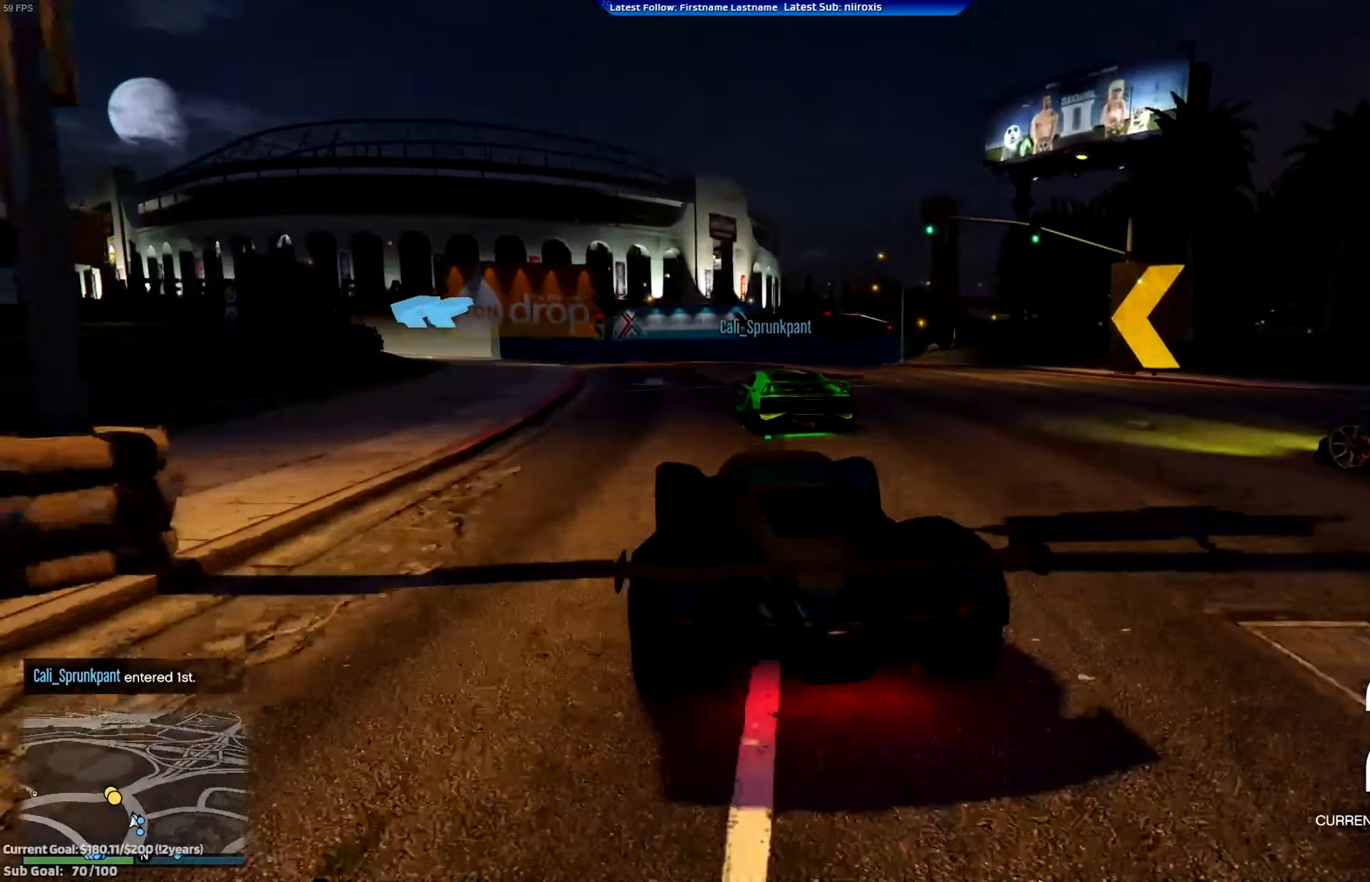
{"buttons": ["R2"], "left_stick": "left", "events": []}
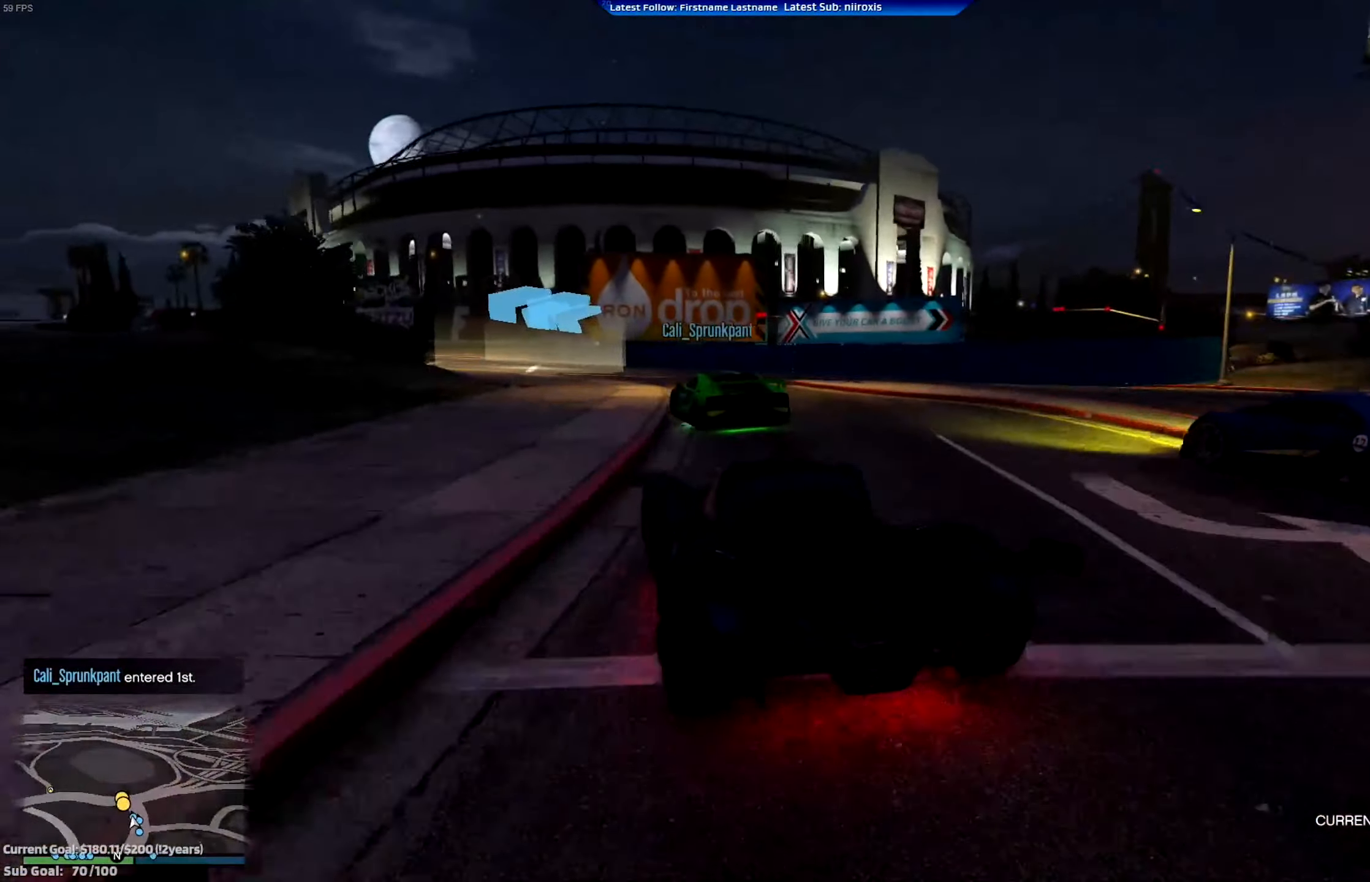
{"buttons": ["R2"], "left_stick": "left"}
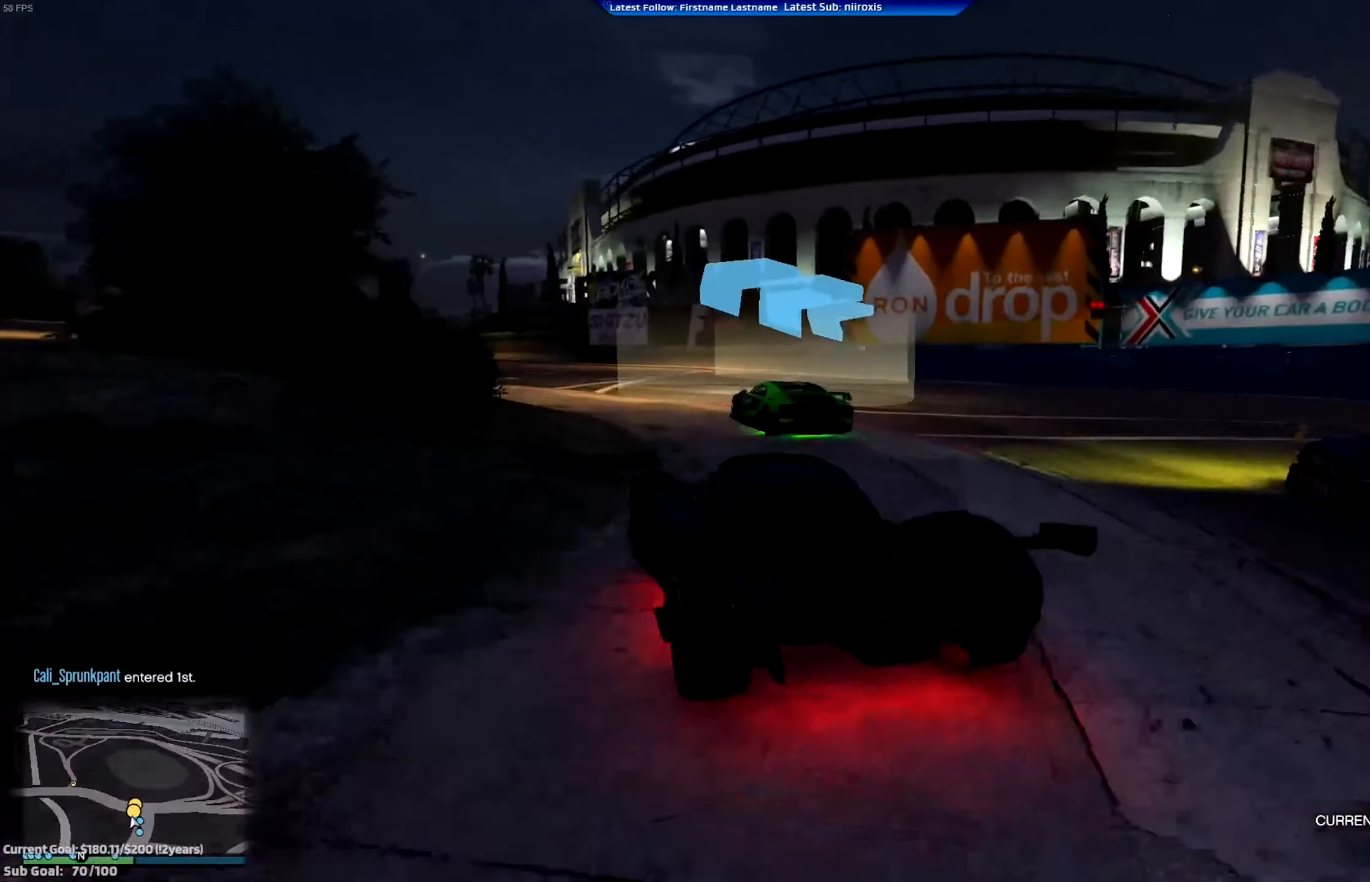
{"buttons": ["R2"], "left_stick": "left", "events": [[16, "left_stick", "center"], [183, "left_stick", "left"]]}
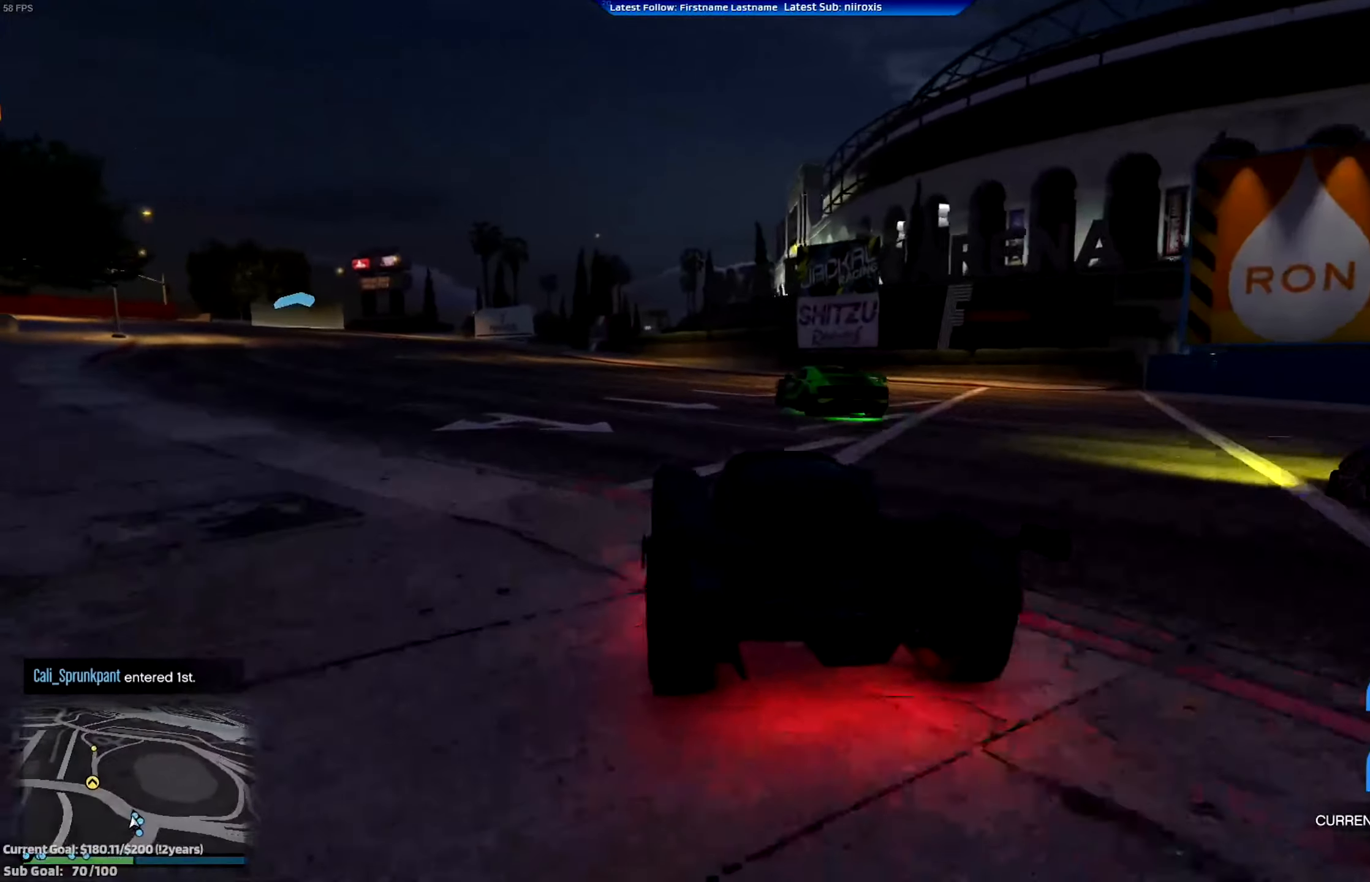
{"buttons": ["R2"], "left_stick": "left", "events": [[184, "left_stick", "center"], [417, "left_stick", "left"]]}
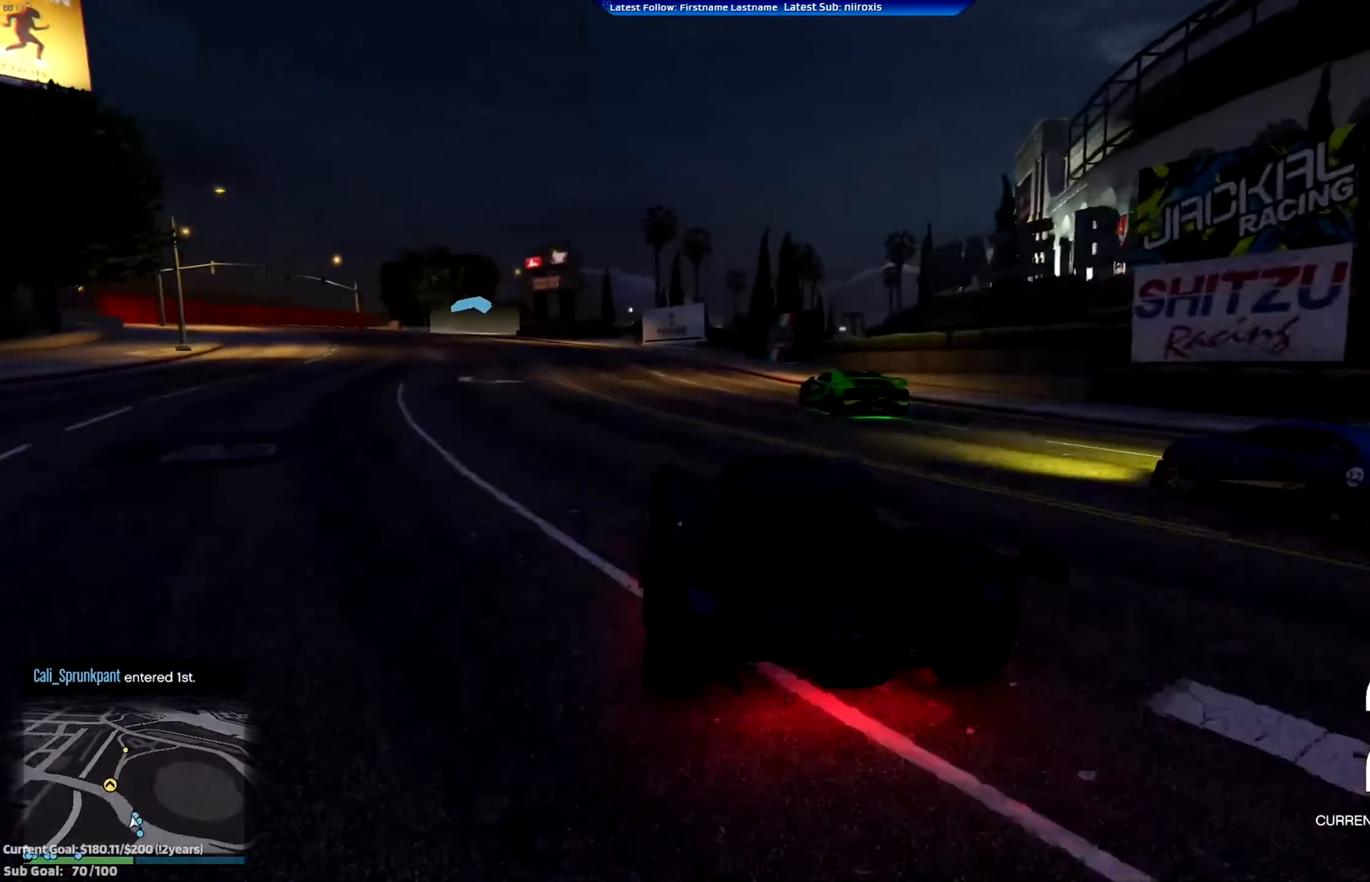
{"buttons": ["R2"], "left_stick": "left", "events": [[150, "left_stick", "center"], [217, "left_stick", "left"], [384, "left_stick", "center"], [450, "left_stick", "left"]]}
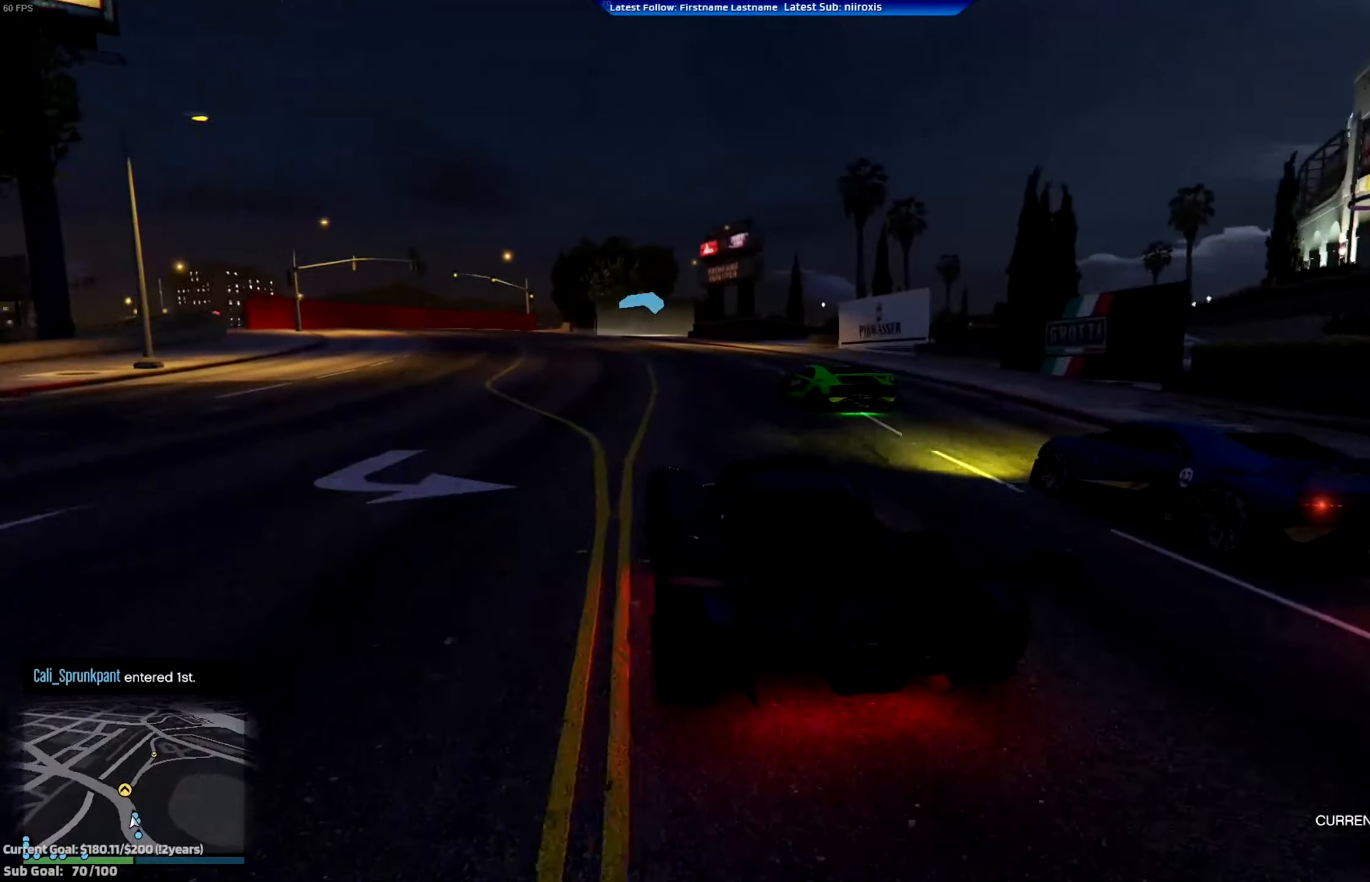
{"buttons": ["R2"], "left_stick": "center", "events": [[150, "left_stick", "center"]]}
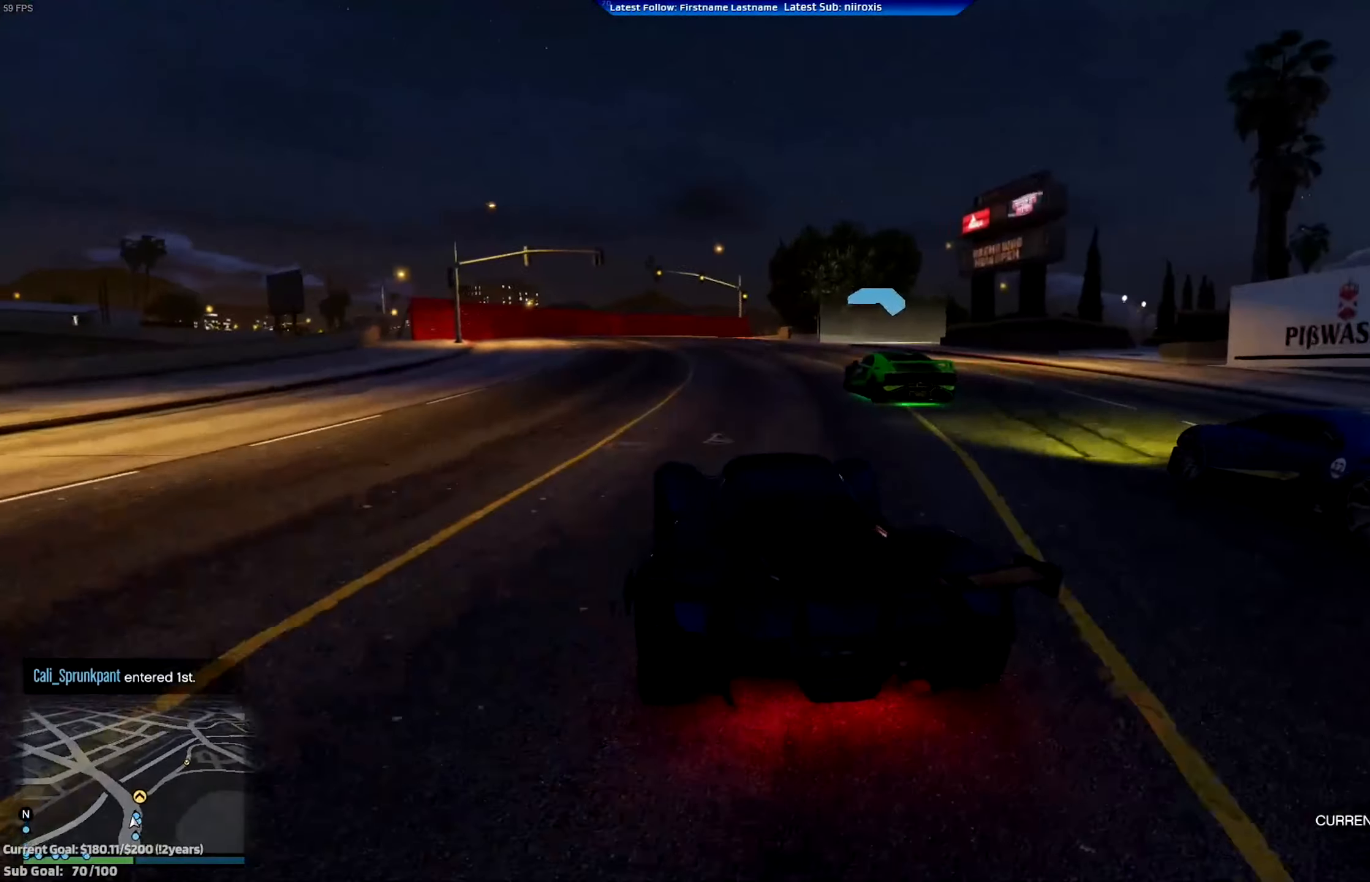
{"buttons": ["R2"], "left_stick": "down-right", "events": [[16, "left_stick", "down-right"], [150, "left_stick", "center"], [384, "left_stick", "down-right"]]}
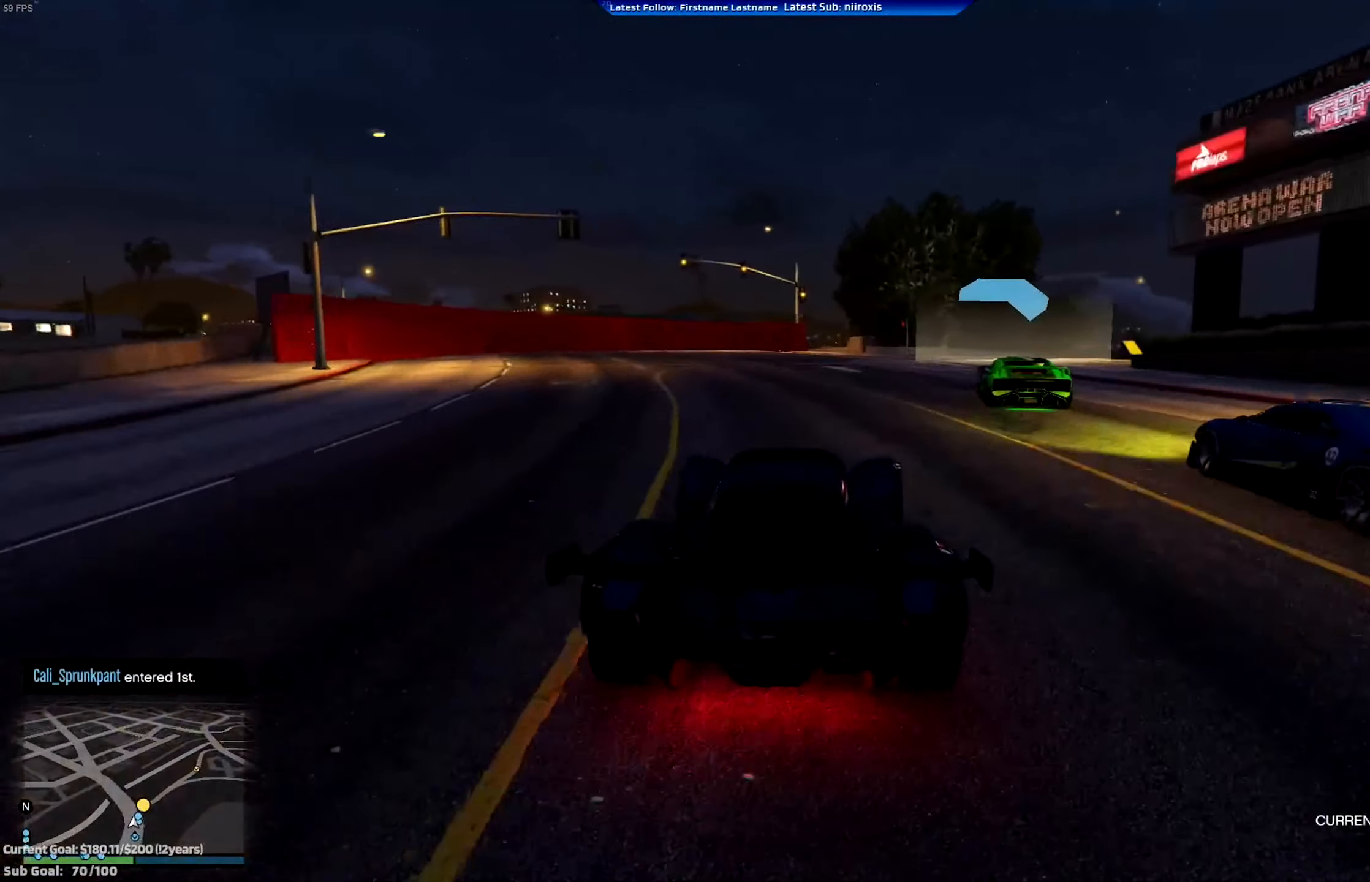
{"buttons": ["R2"], "left_stick": "center", "events": [[267, "left_stick", "center"], [351, "left_stick", "right"], [451, "left_stick", "center"]]}
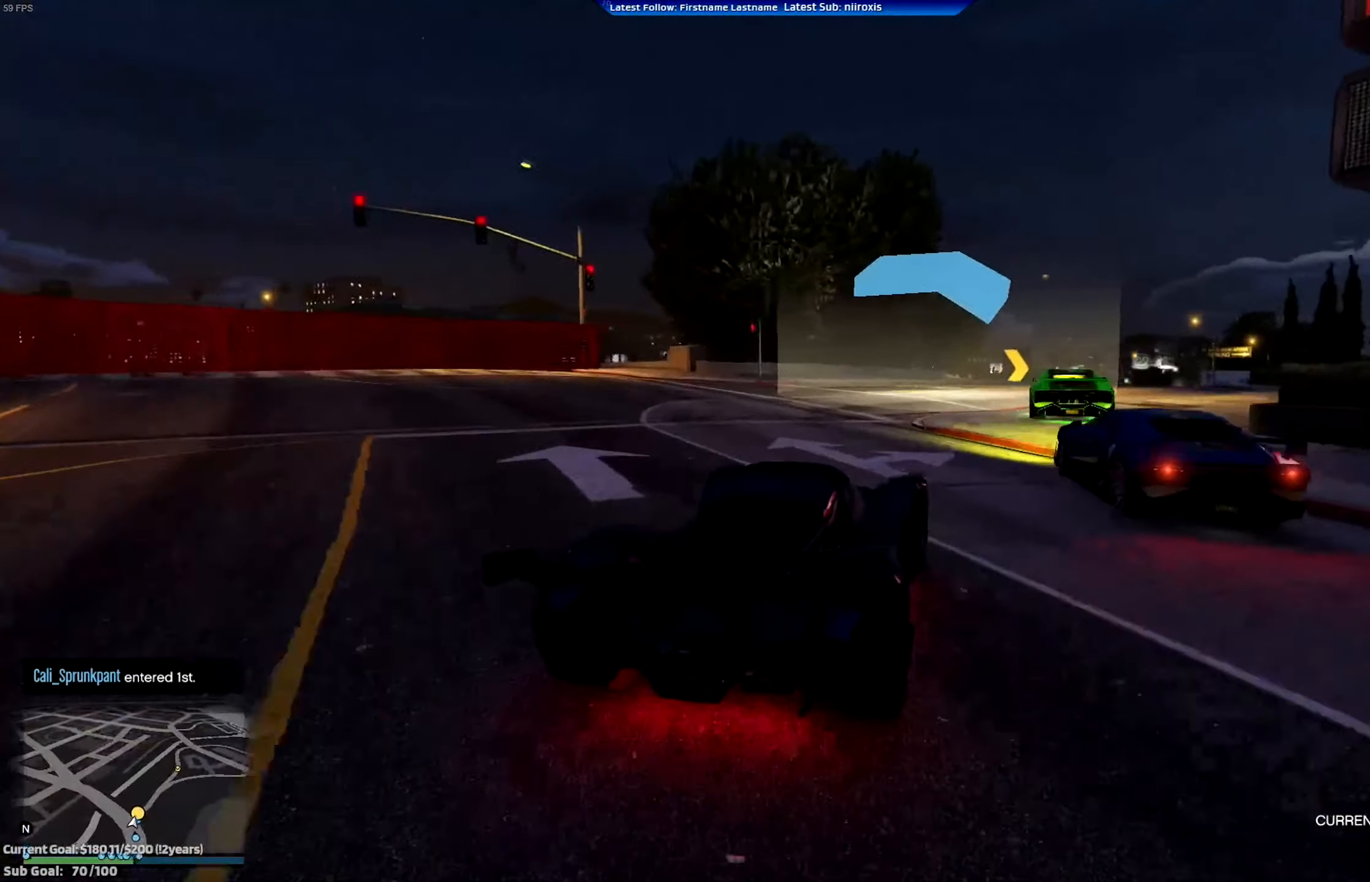
{"buttons": ["A", "R2"], "left_stick": "center", "events": [[83, "A", "down"], [83, "left_stick", "down-right"], [250, "left_stick", "center"]]}
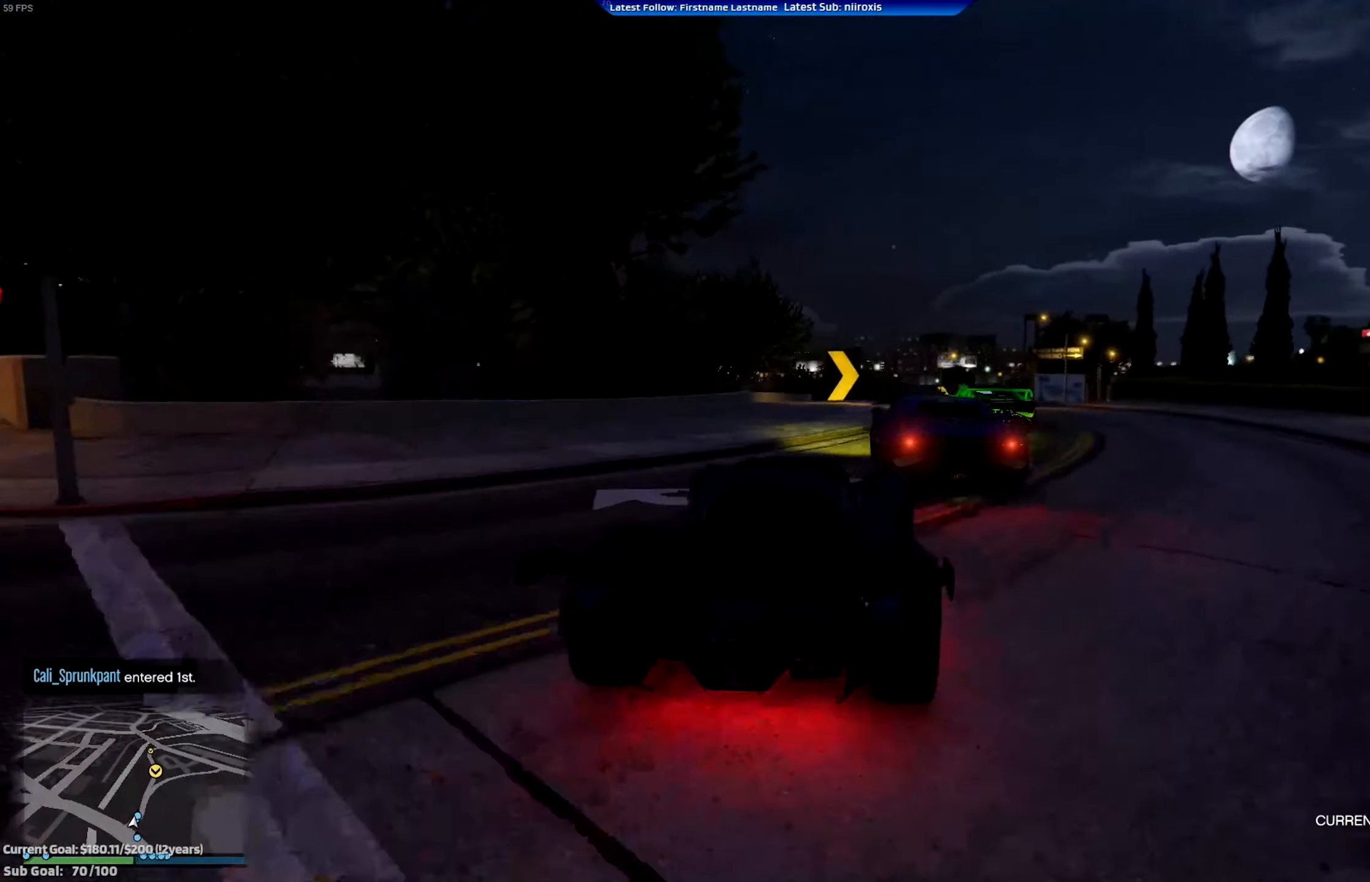
{"buttons": ["R2"], "left_stick": "down-right", "events": [[217, "left_stick", "right"], [317, "A", "up"], [351, "left_stick", "center"], [484, "left_stick", "down-right"]]}
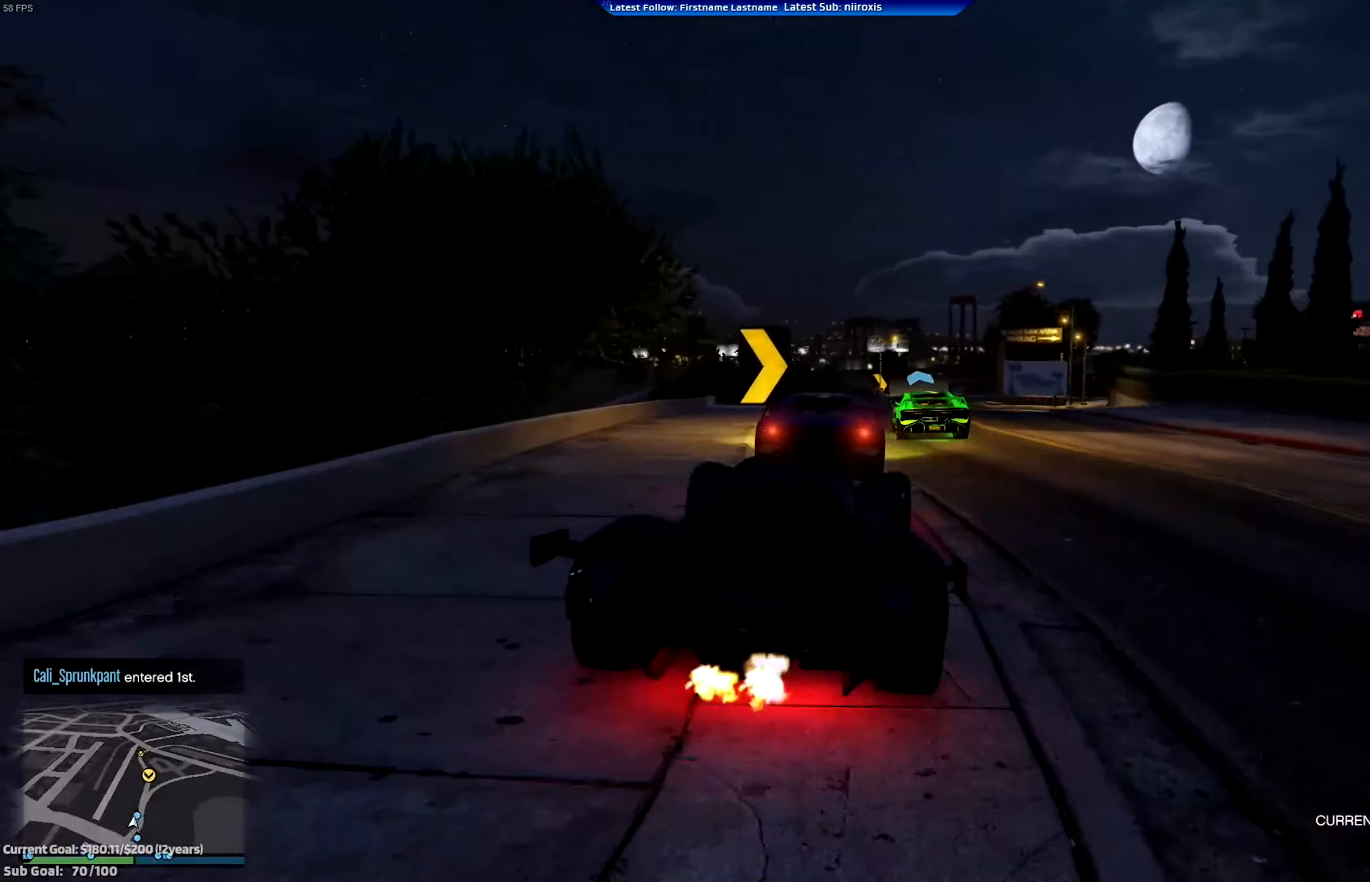
{"buttons": ["R2"], "left_stick": "center", "events": [[117, "left_stick", "center"]]}
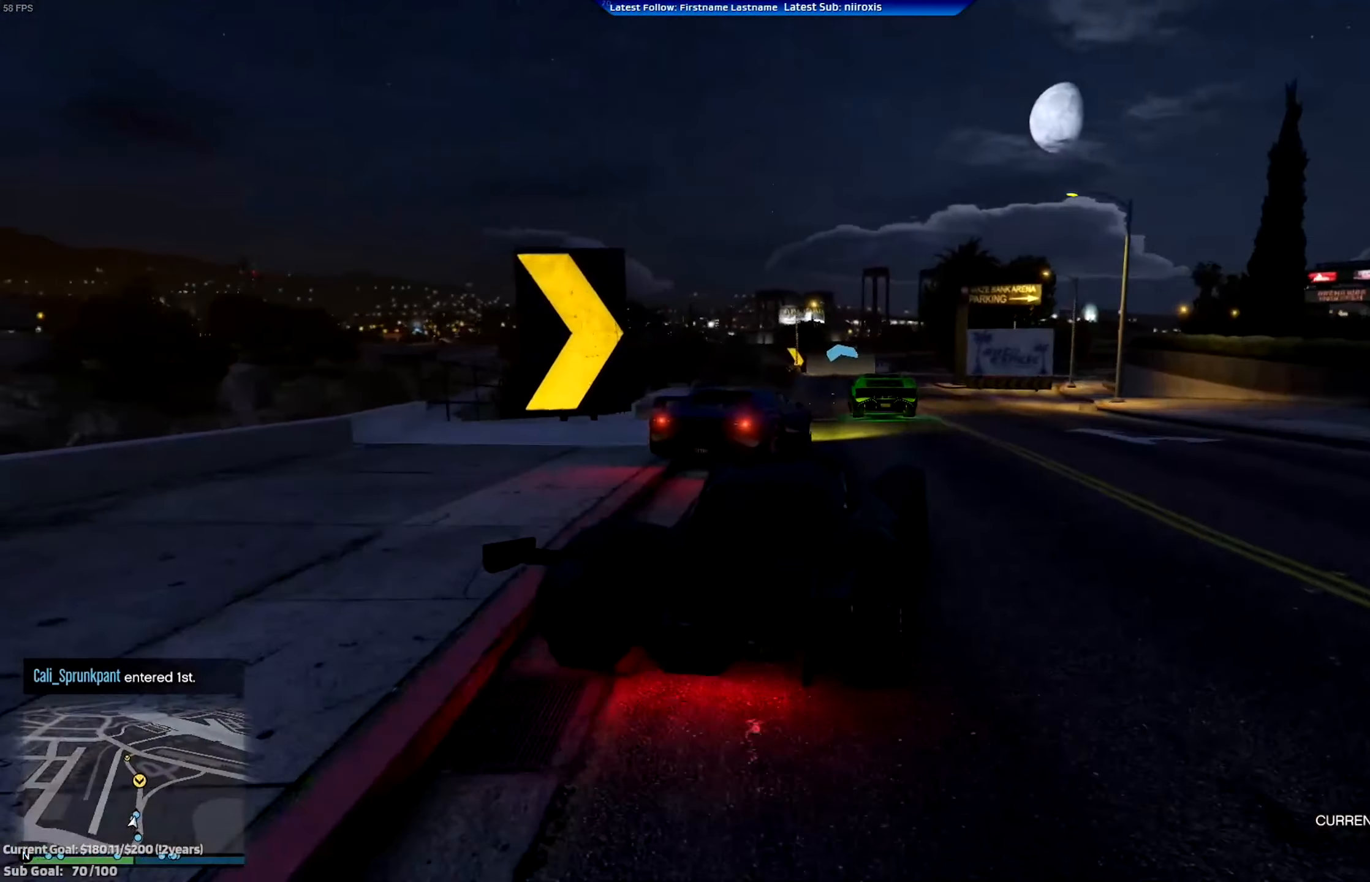
{"buttons": ["R2"], "left_stick": "center", "events": [[66, "left_stick", "down-right"], [166, "left_stick", "center"]]}
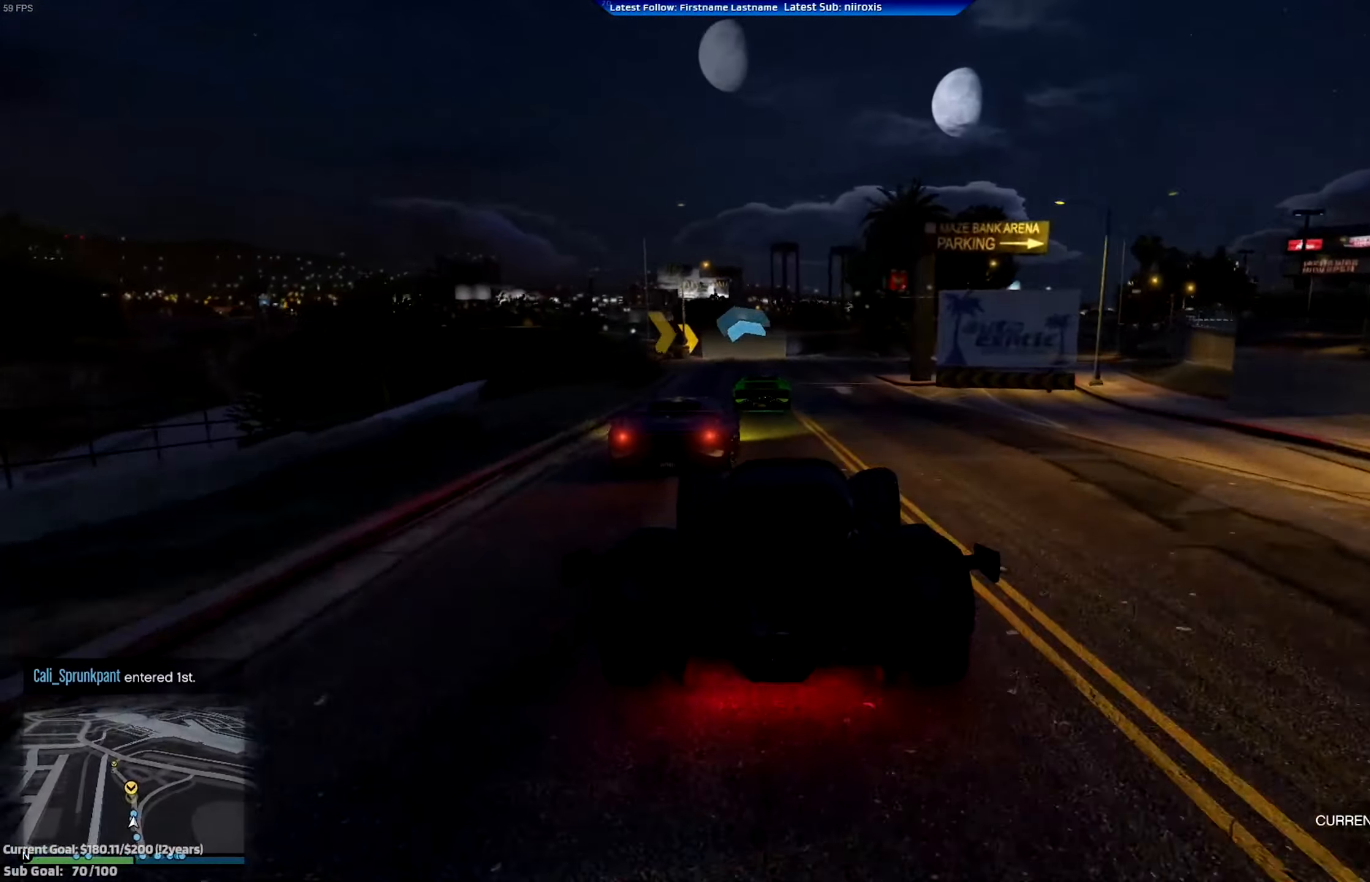
{"buttons": ["R2"], "left_stick": "left", "events": [[167, "left_stick", "left"], [267, "left_stick", "center"], [383, "left_stick", "left"]]}
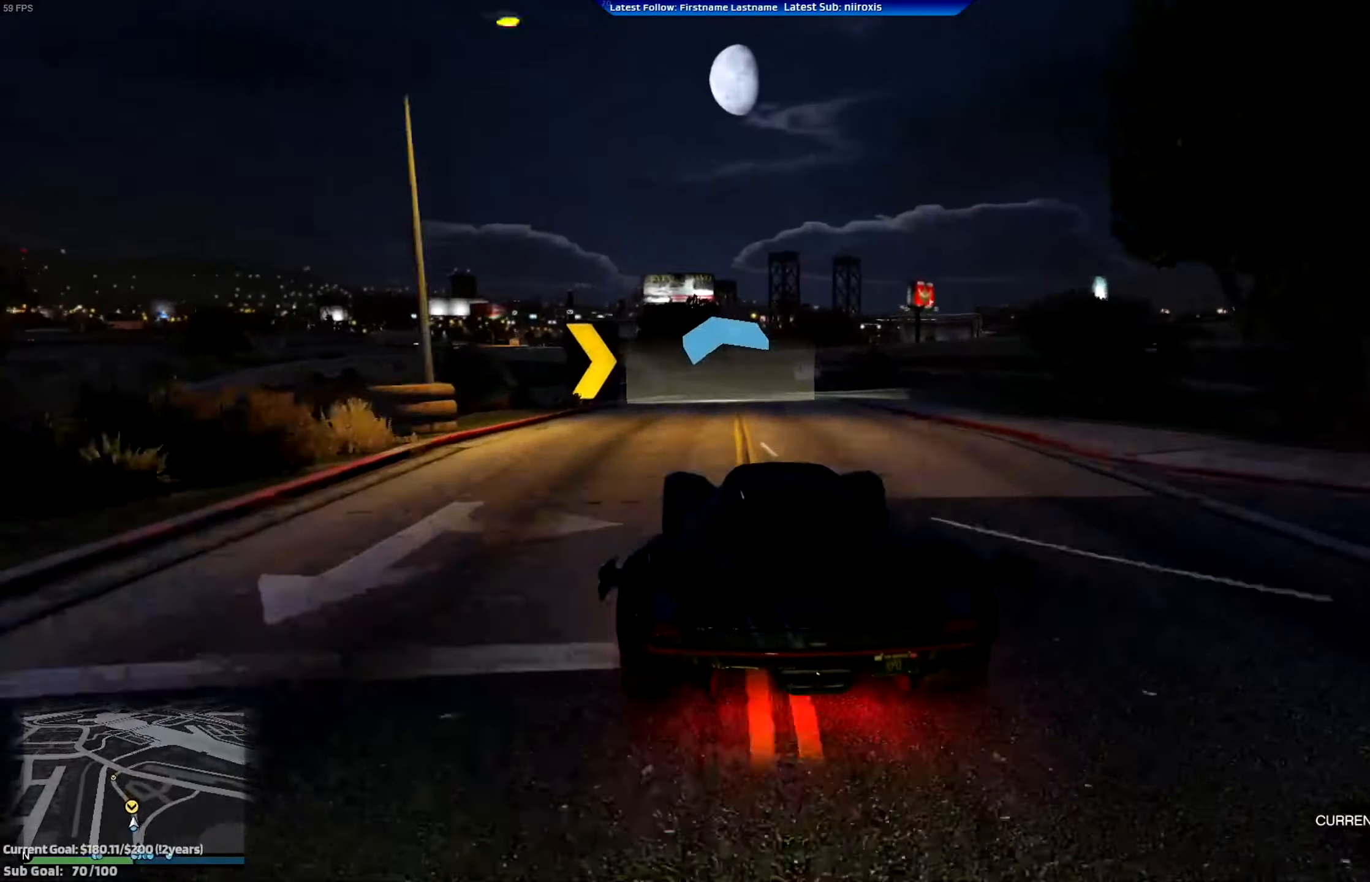
{"buttons": ["R2"], "left_stick": "center", "events": [[83, "left_stick", "center"], [250, "left_stick", "left"], [384, "left_stick", "center"]]}
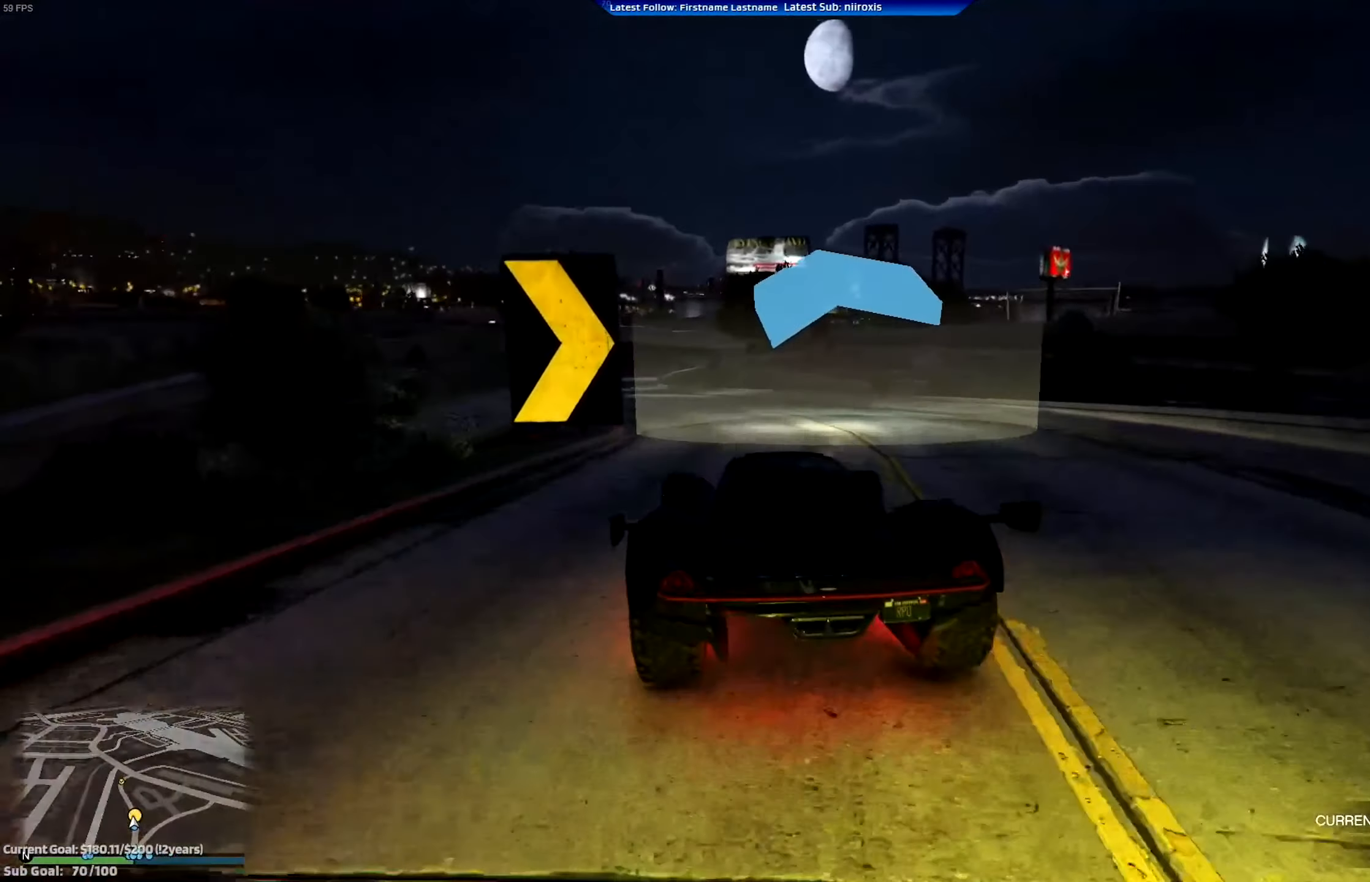
{"buttons": ["R2"], "left_stick": "left", "events": [[34, "left_stick", "left"], [201, "left_stick", "center"], [417, "left_stick", "left"]]}
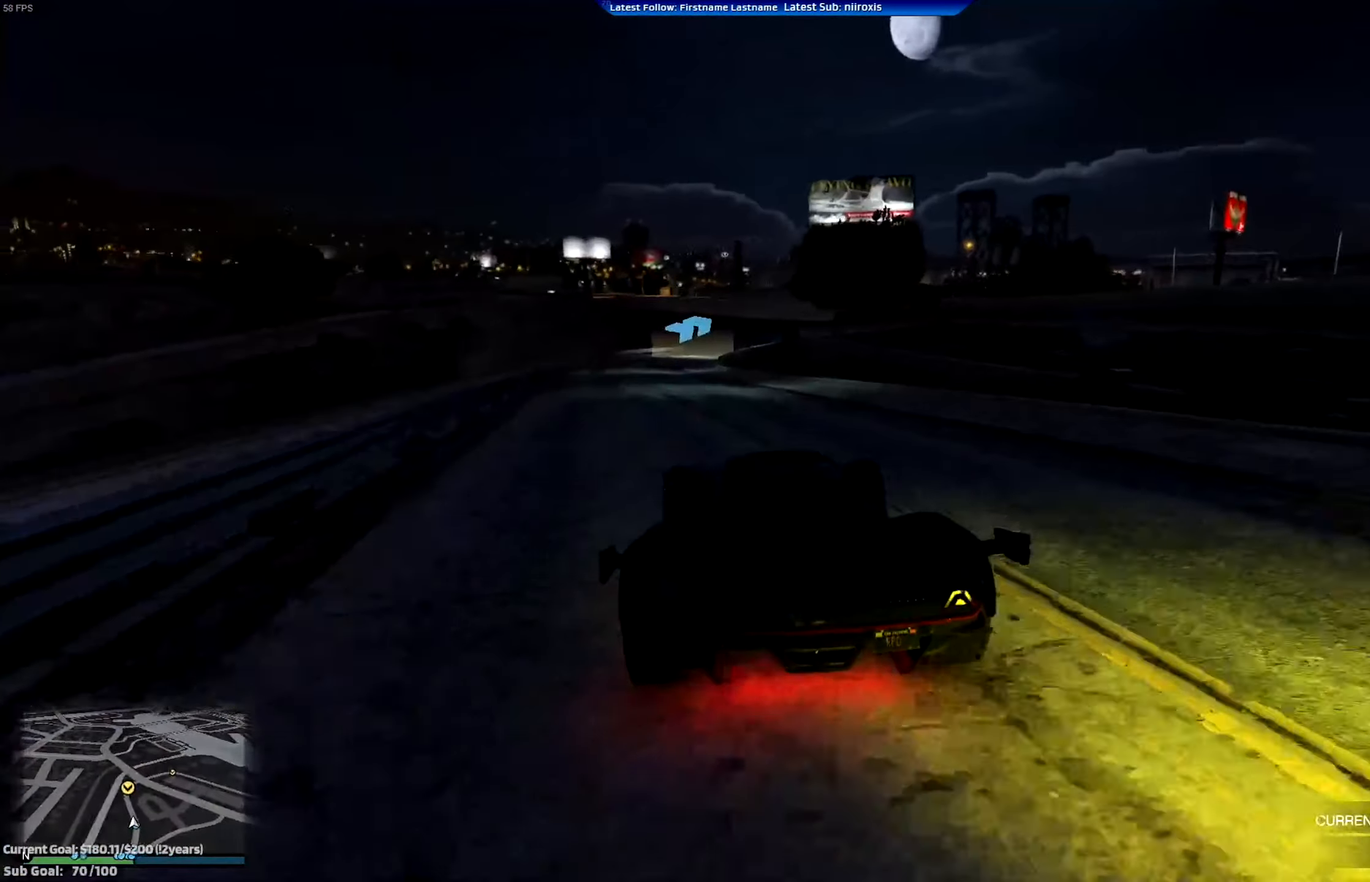
{"buttons": ["R2"], "left_stick": "center", "events": [[50, "left_stick", "center"], [217, "left_stick", "left"], [350, "left_stick", "center"]]}
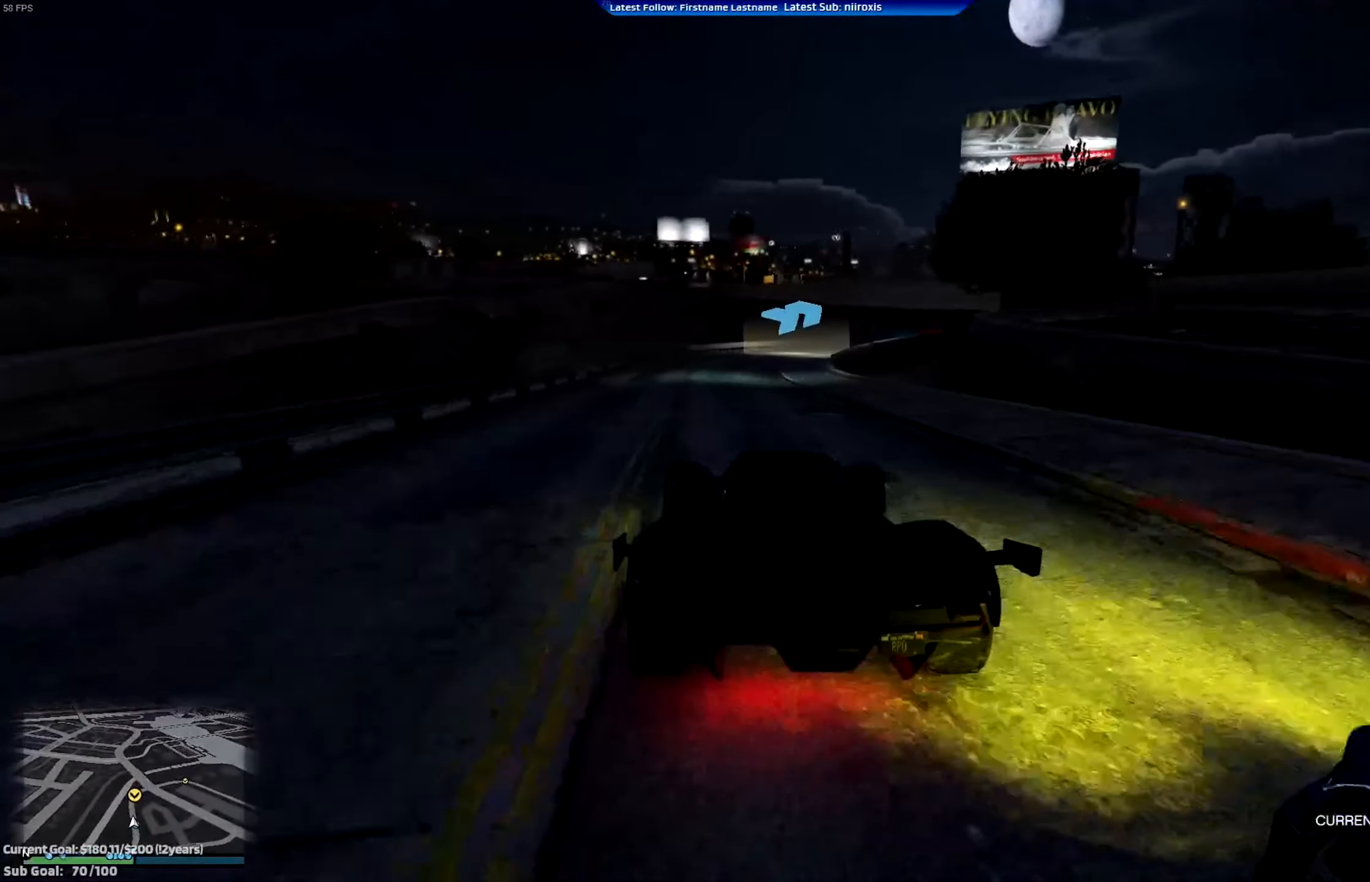
{"buttons": ["R2"], "left_stick": "right", "events": [[17, "left_stick", "left"], [317, "left_stick", "center"], [384, "left_stick", "right"]]}